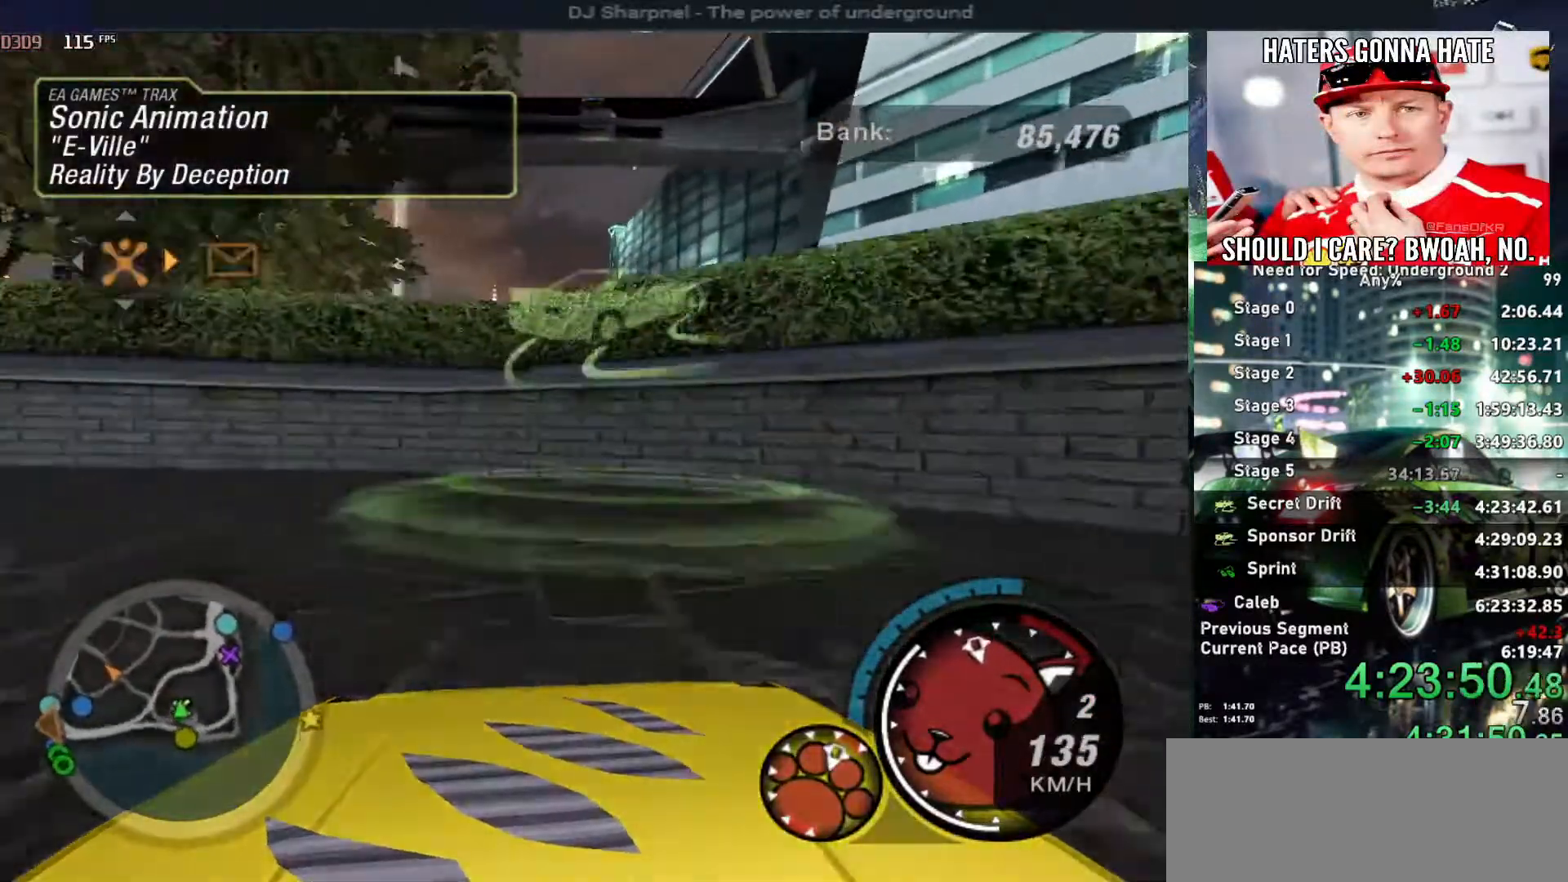
Gameplay with keyboard; each line is a JSON object with the keys held at the frame after it. "events" lists presses ("down") and releases ("up") of "alt", "ctrl", "down", "escape", "left", "r", "return", "right", "shift", "space", "super", "t", "tab", "u" and "up" between this image and that frame as [ms after this image, input, new state], when the widget could be followed in between. No other keys are recorded. Mouse input is not recorded.
{"keys": [], "events": [[50, "left", "up"], [100, "return", "down"], [100, "up", "up"], [234, "return", "up"], [334, "left", "down"], [367, "return", "down"], [417, "left", "up"], [467, "return", "up"]]}
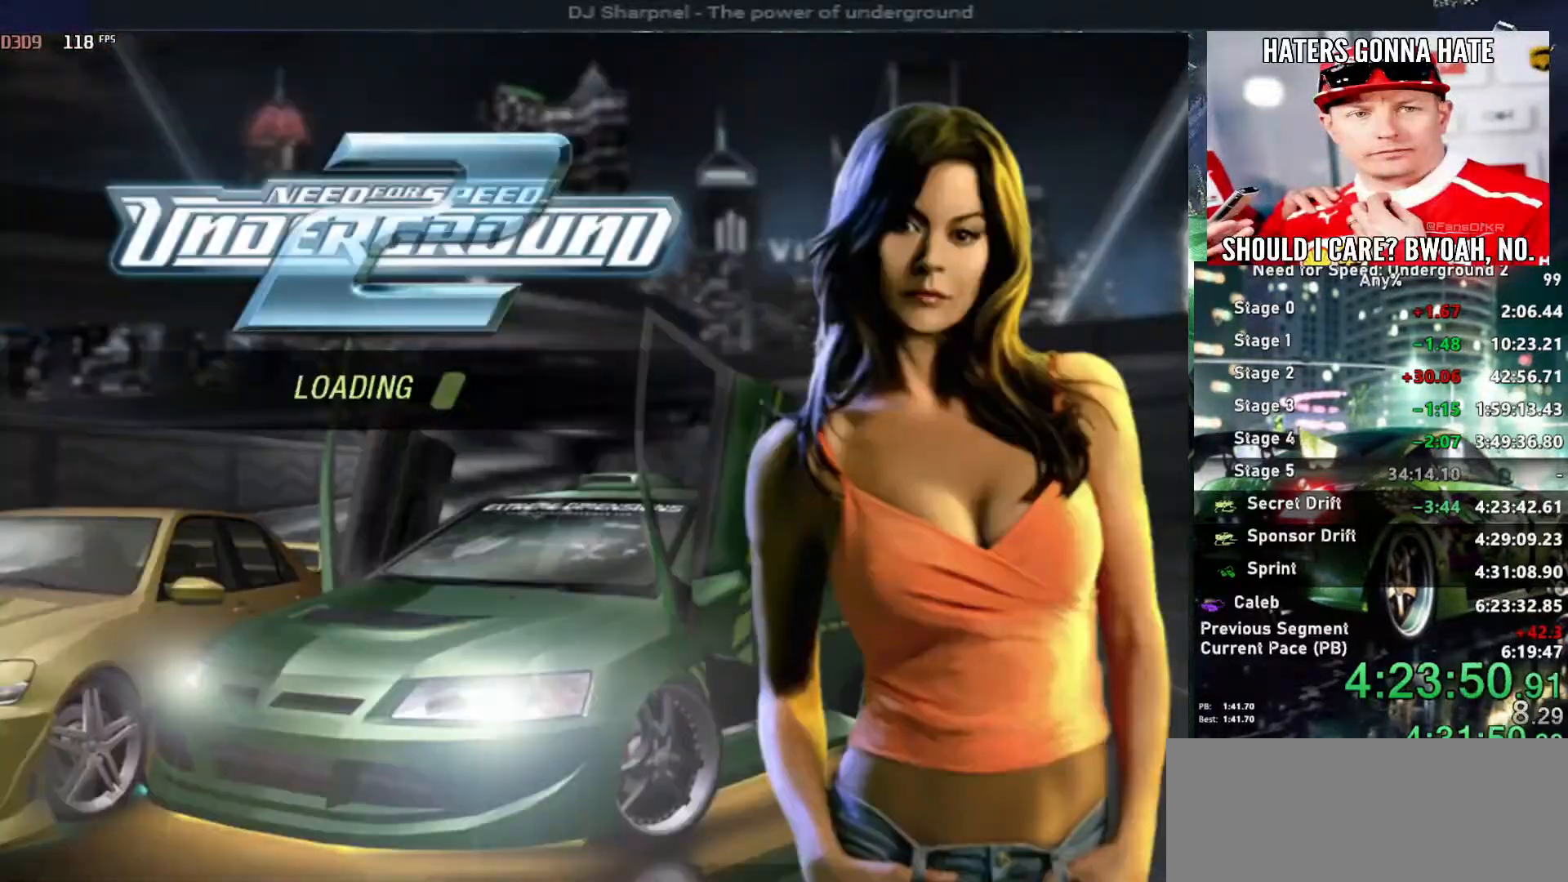
{"keys": [], "events": []}
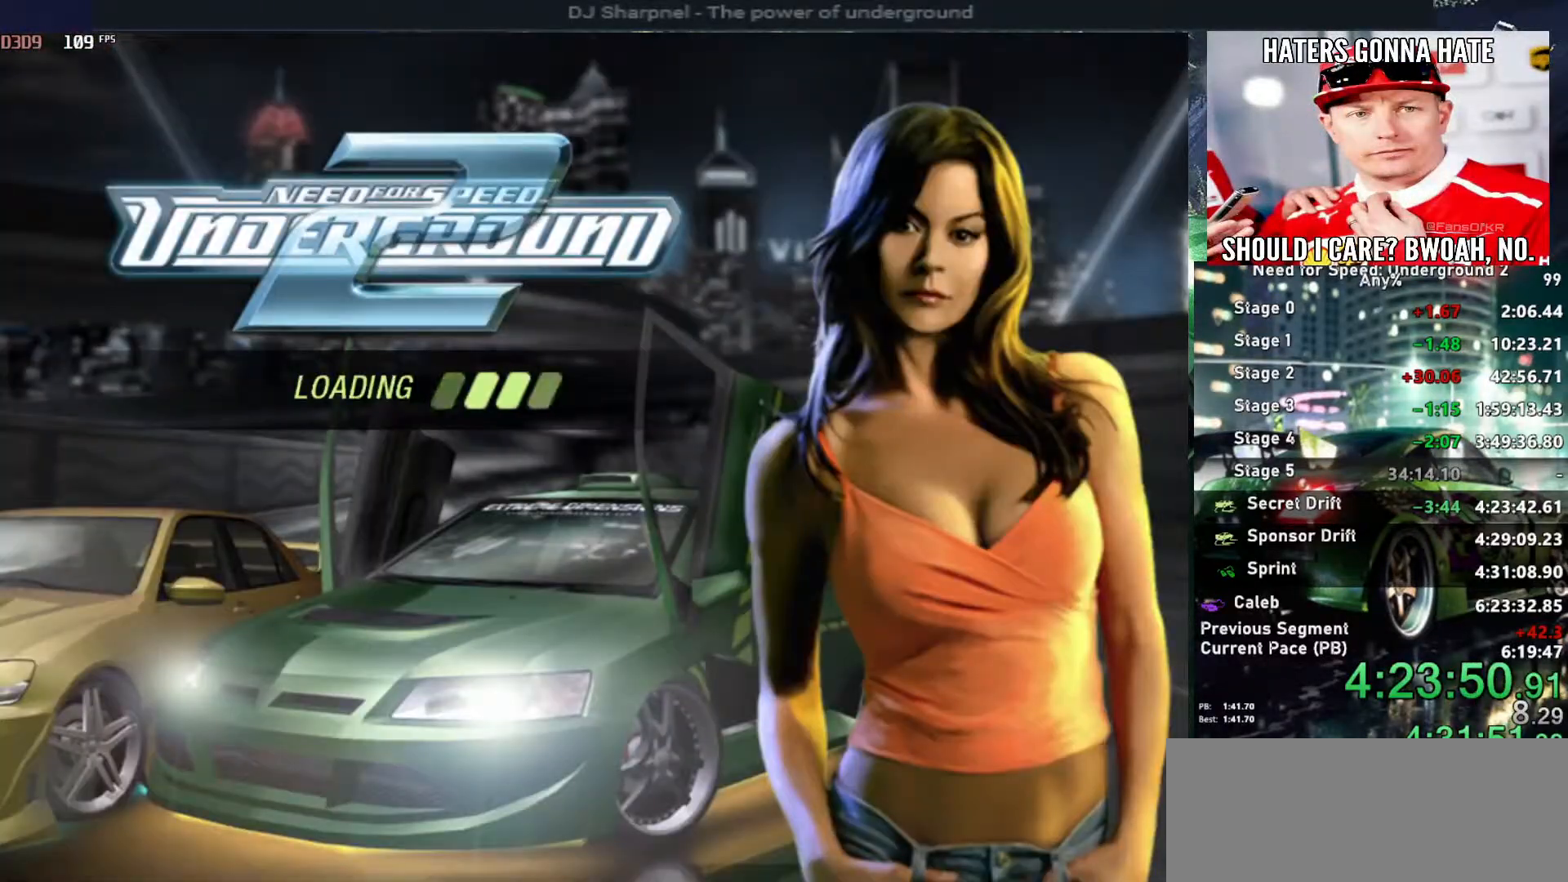
{"keys": [], "events": []}
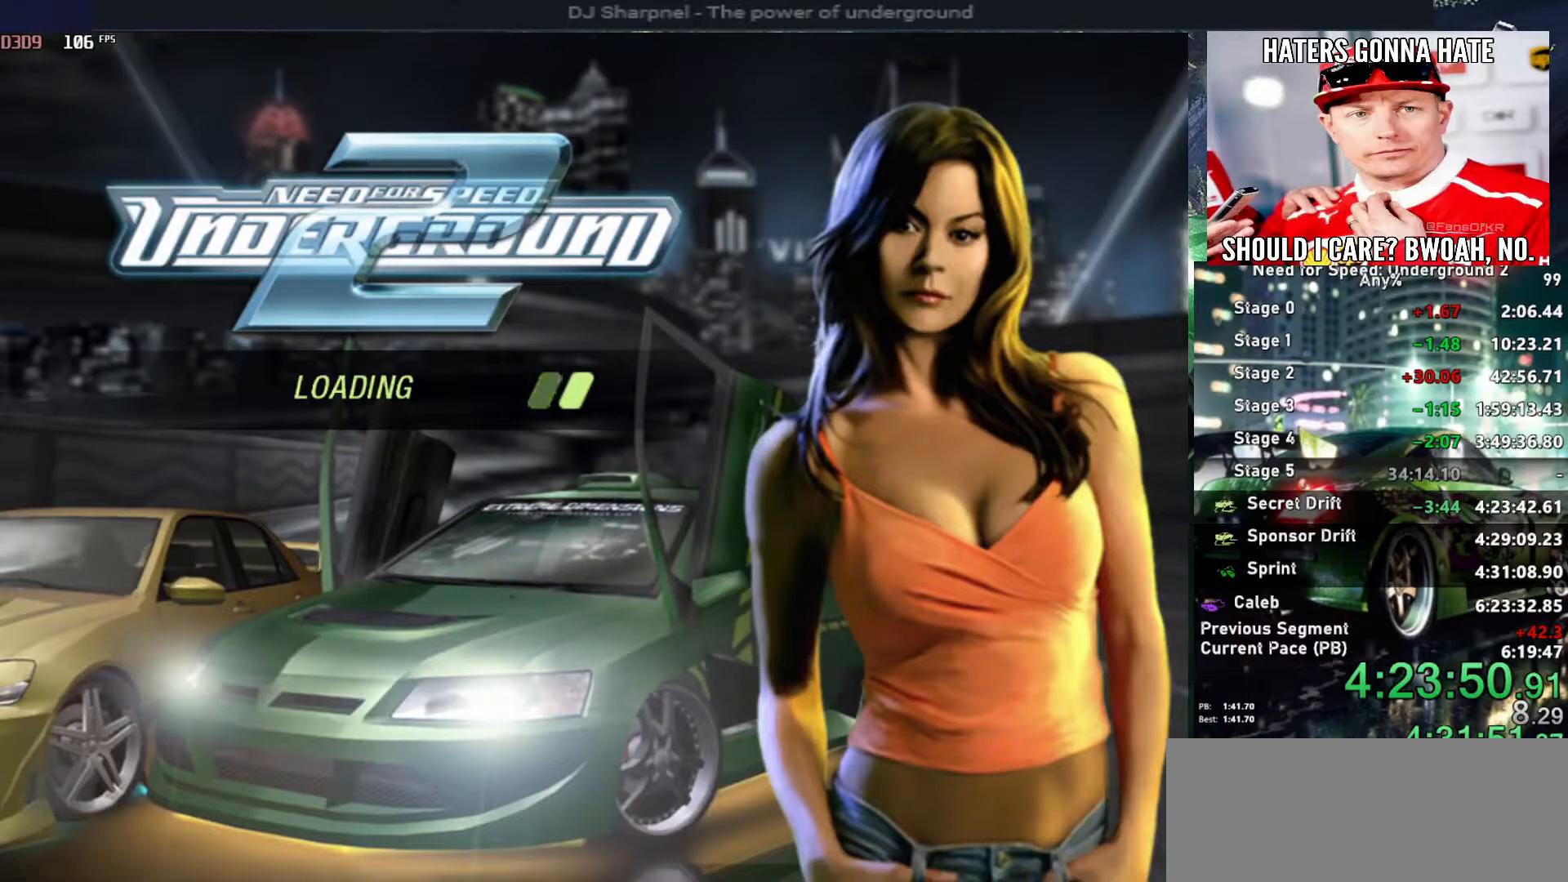
{"keys": [], "events": []}
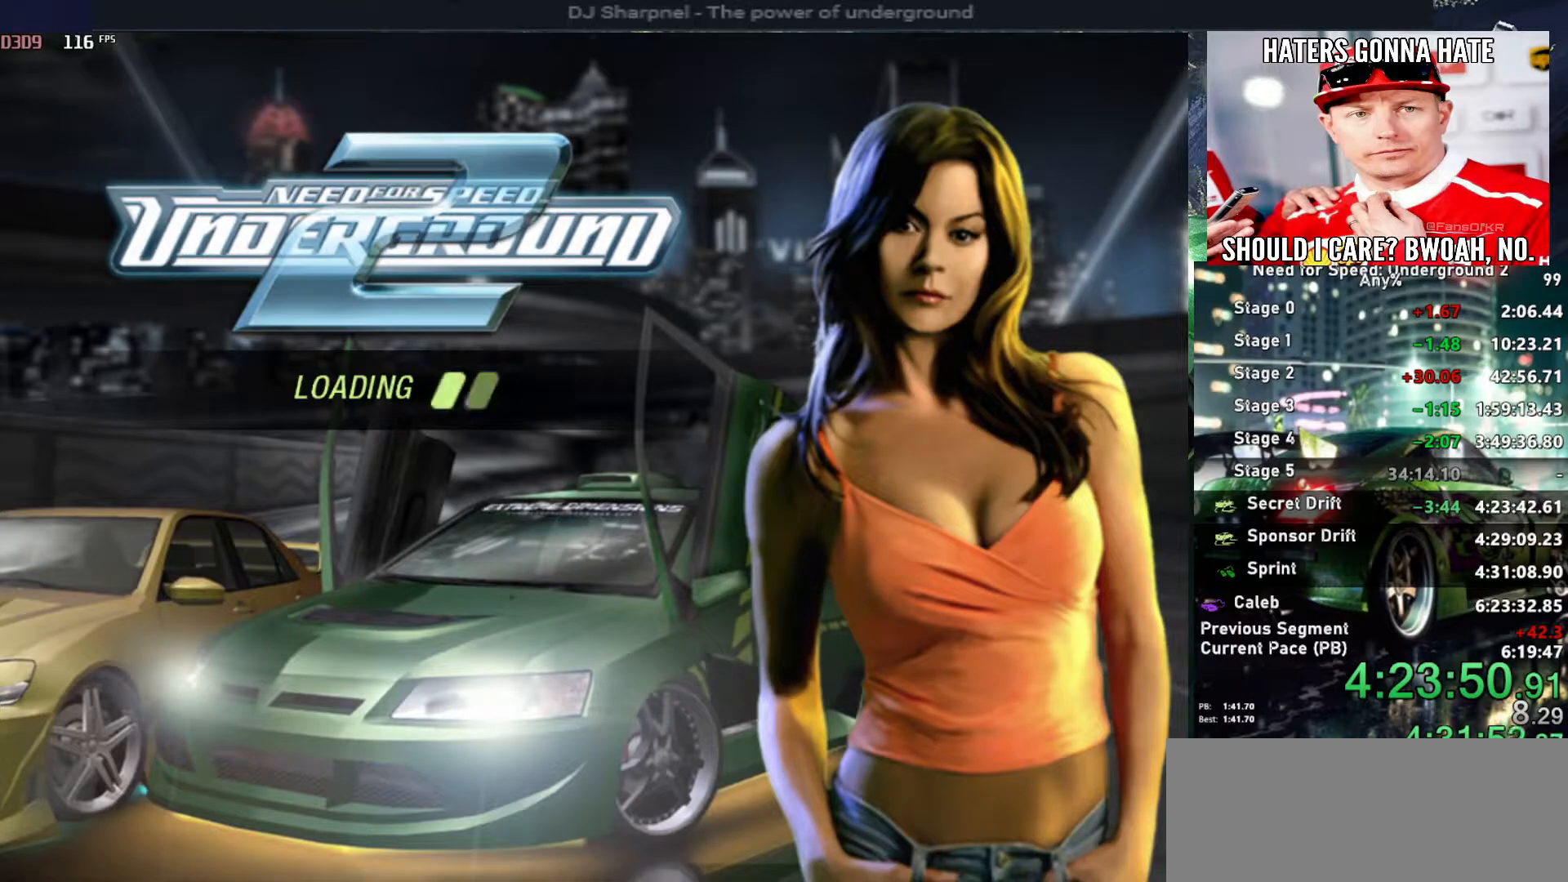
{"keys": ["up"], "events": [[384, "up", "down"]]}
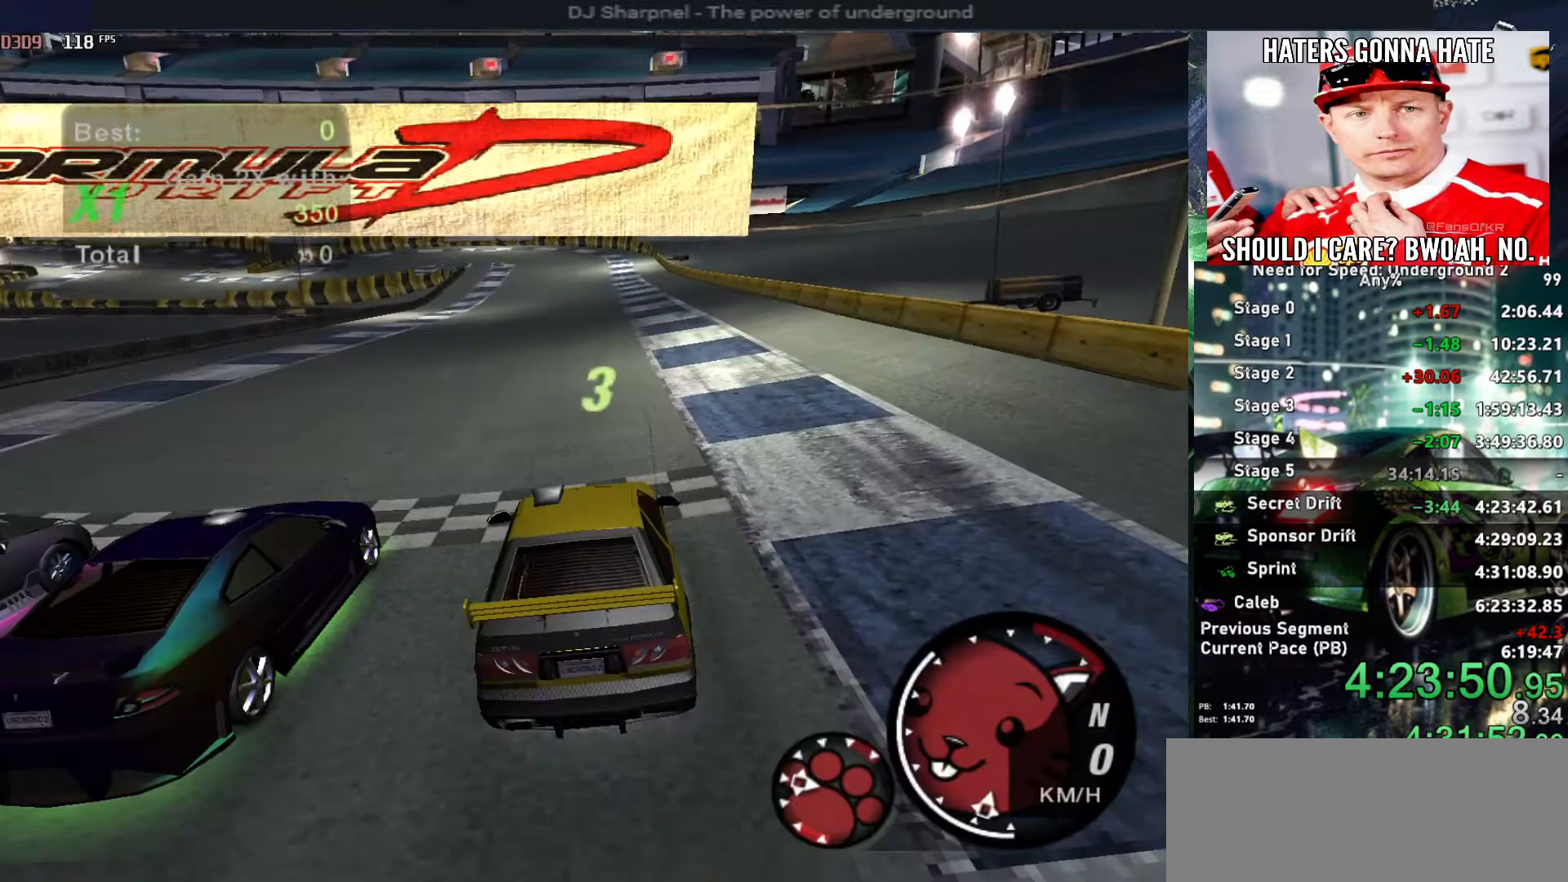
{"keys": ["up"], "events": [[84, "up", "up"], [167, "up", "down"]]}
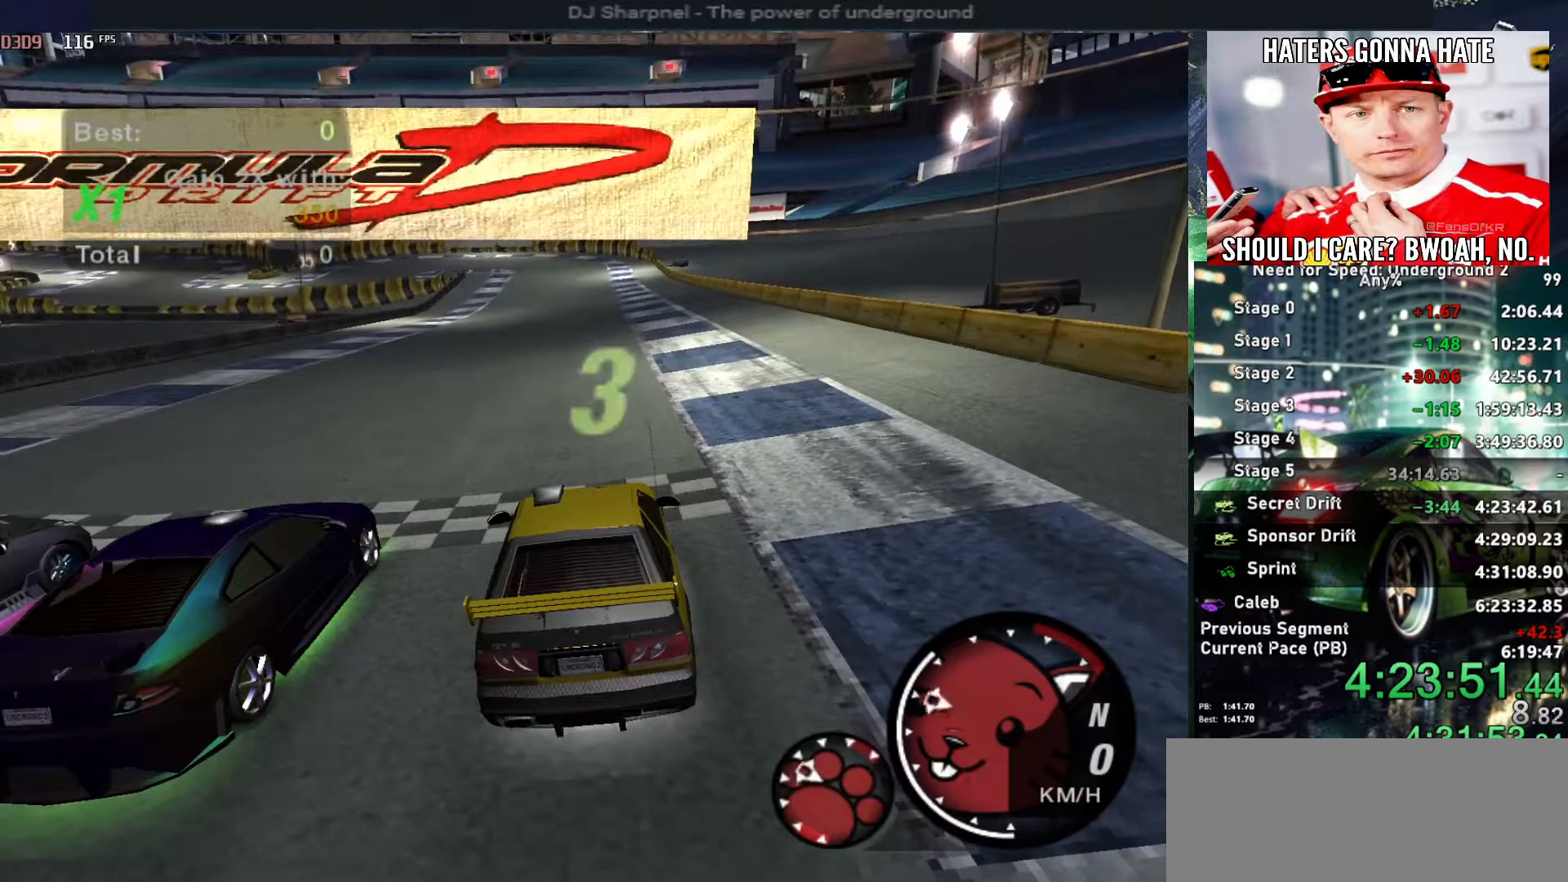
{"keys": ["up"], "events": []}
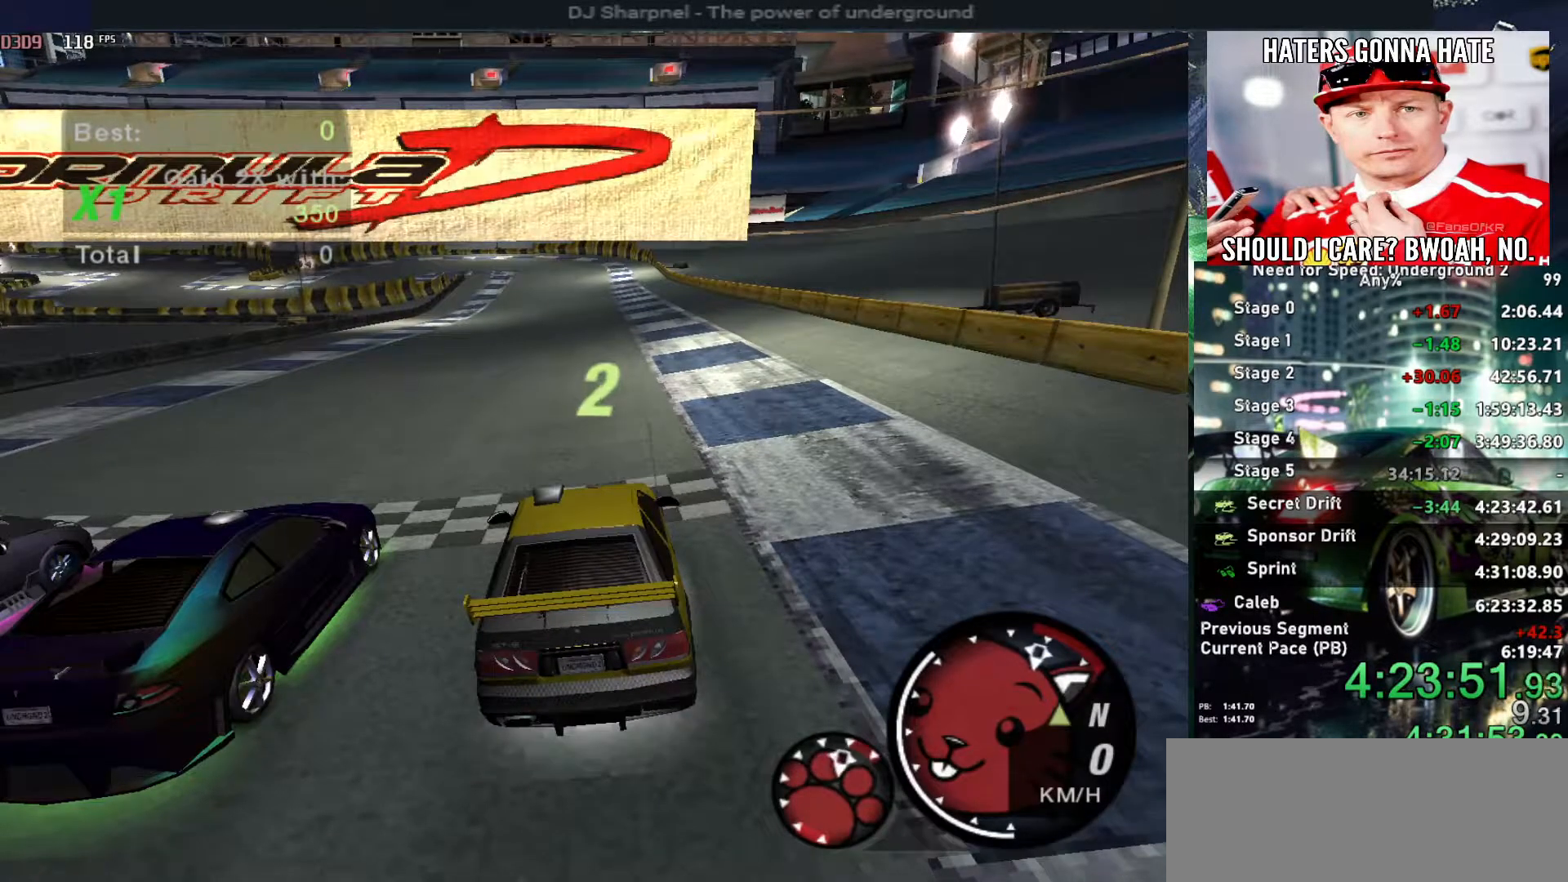
{"keys": ["up"], "events": []}
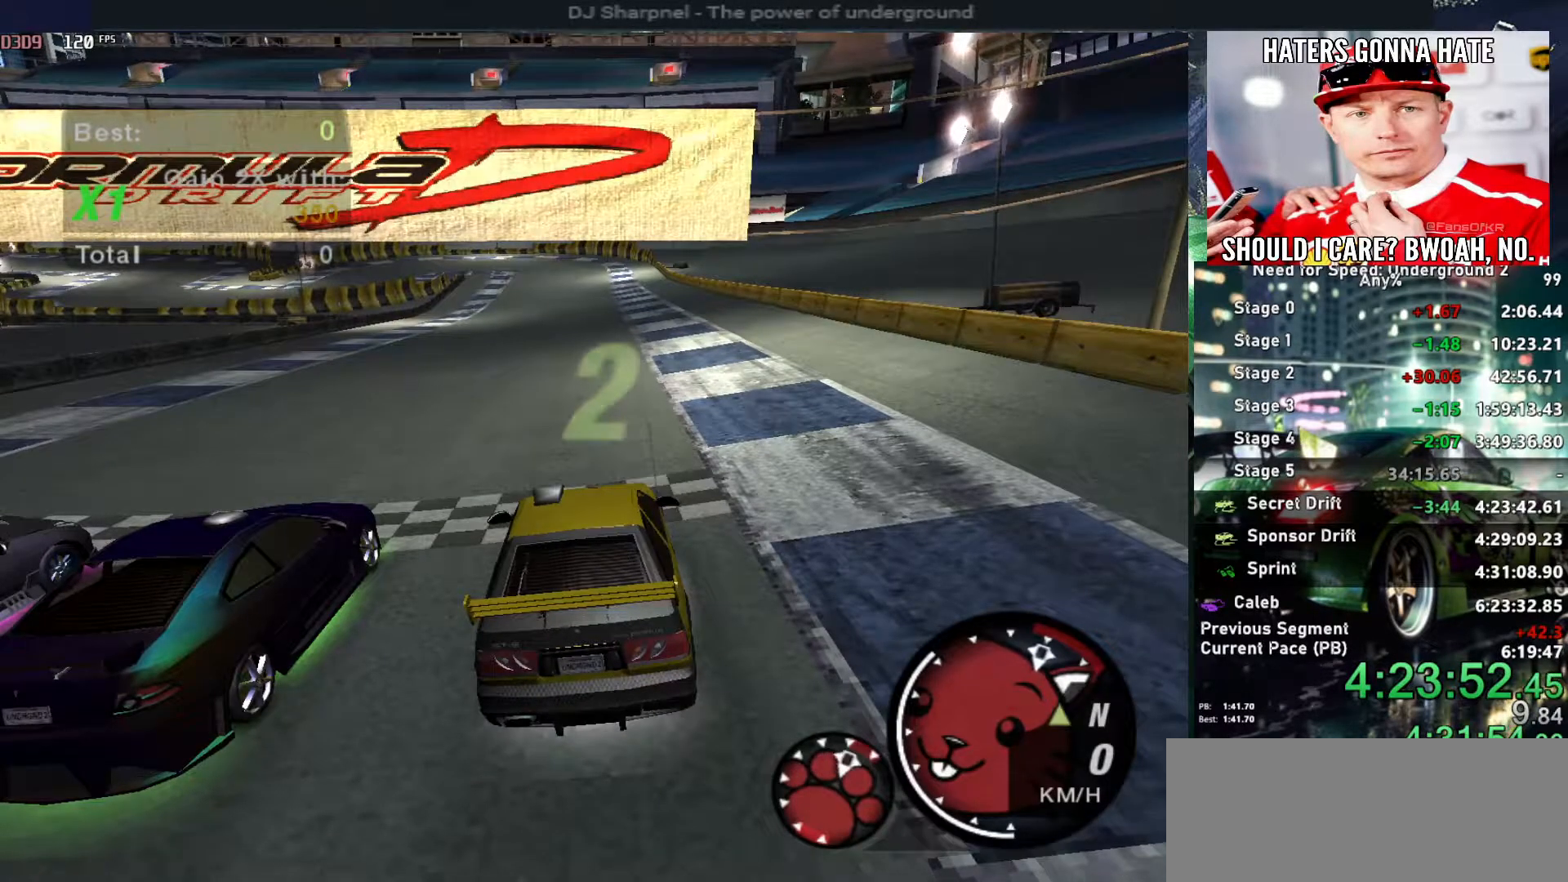
{"keys": ["up"], "events": []}
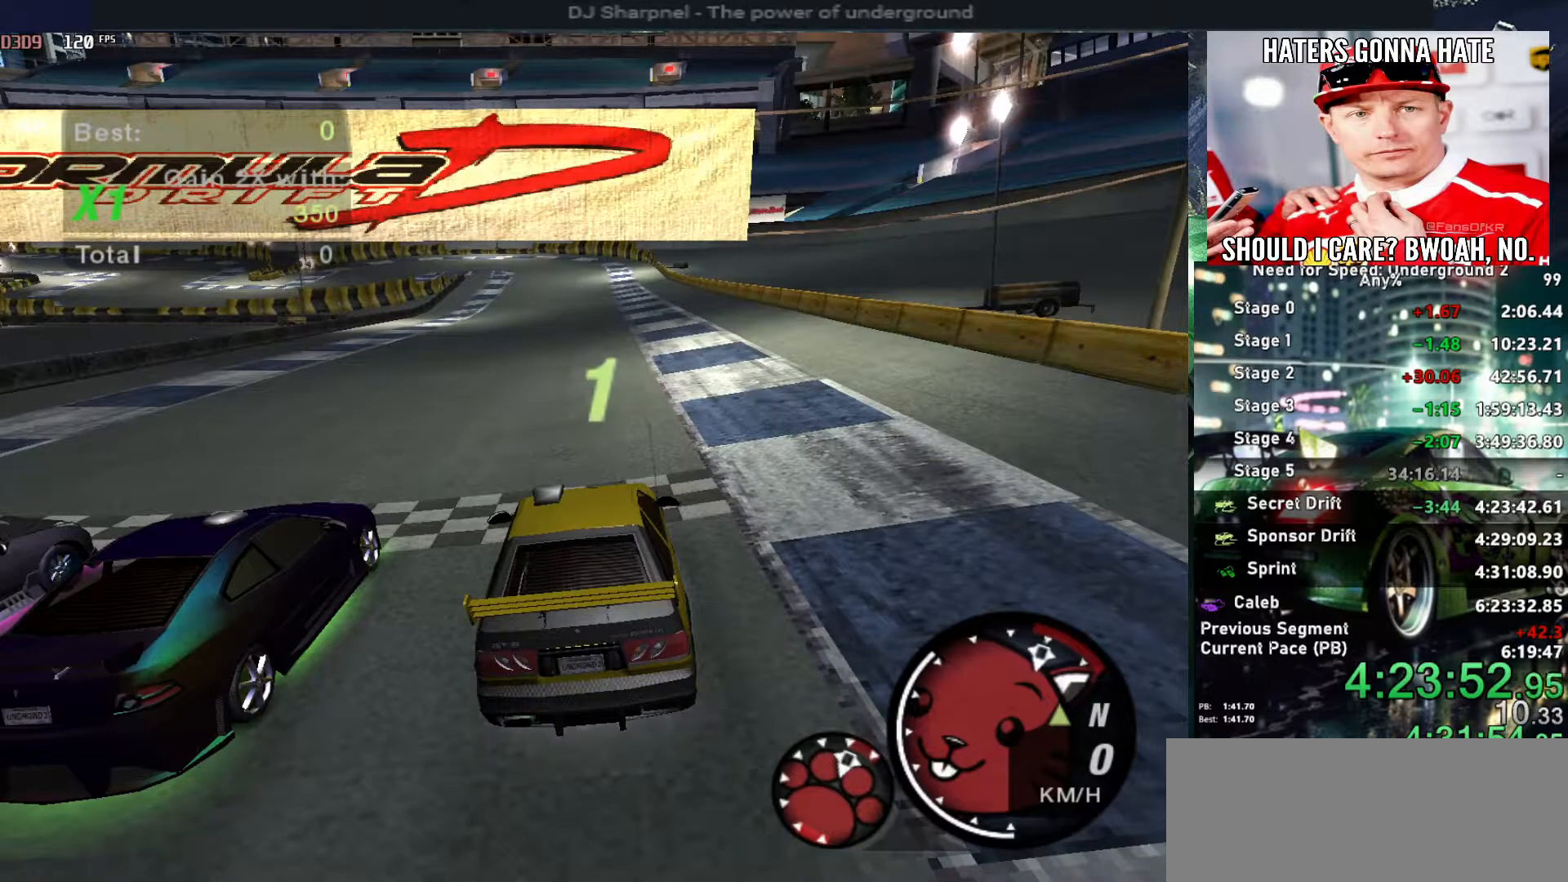
{"keys": ["up"], "events": []}
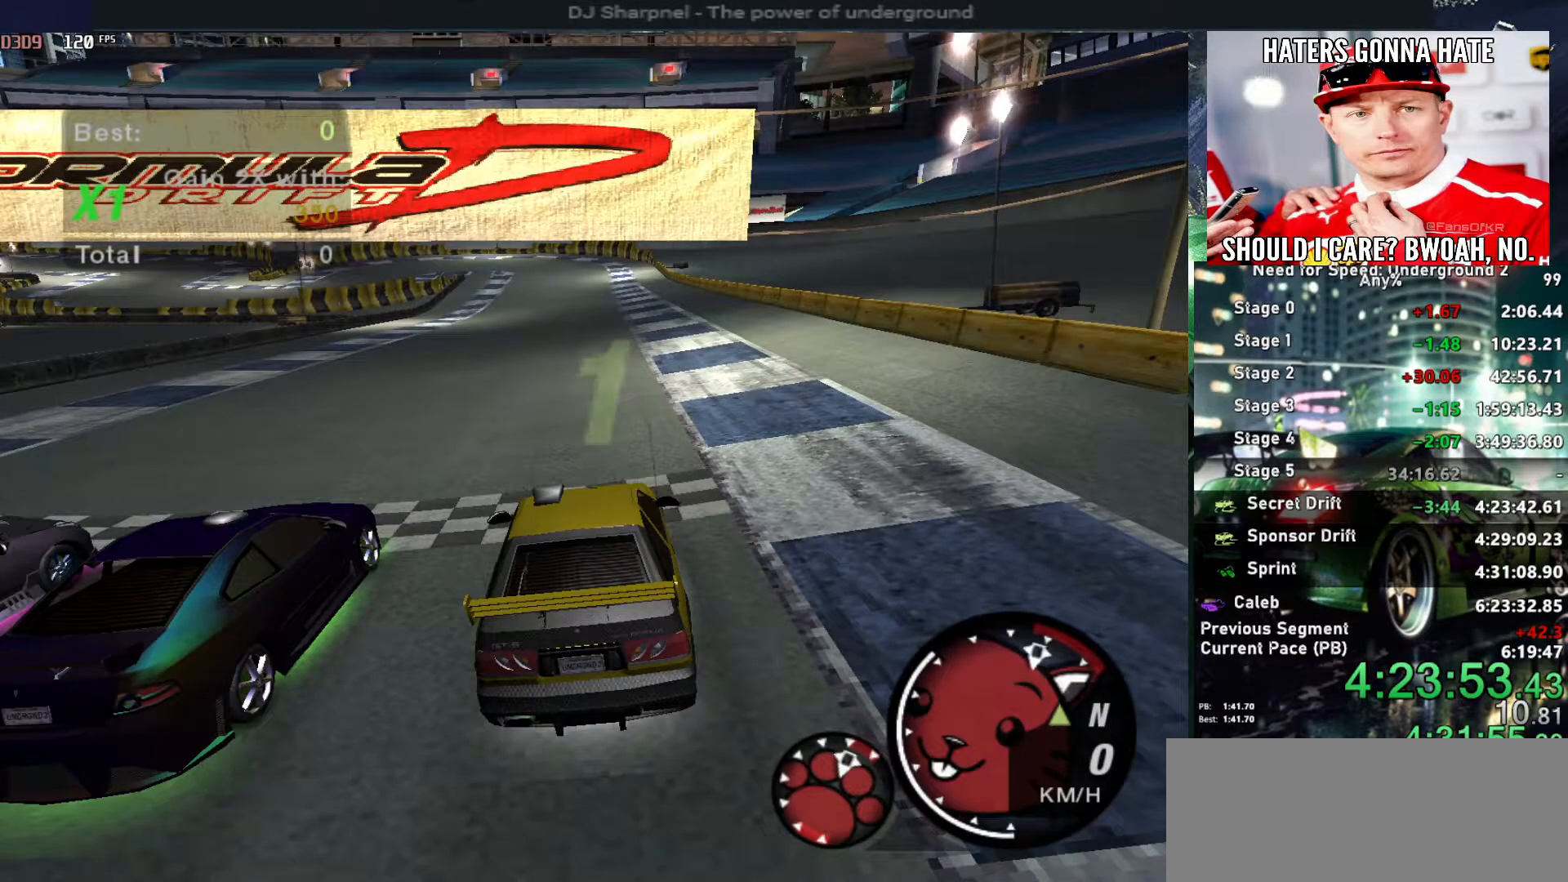
{"keys": ["up"], "events": []}
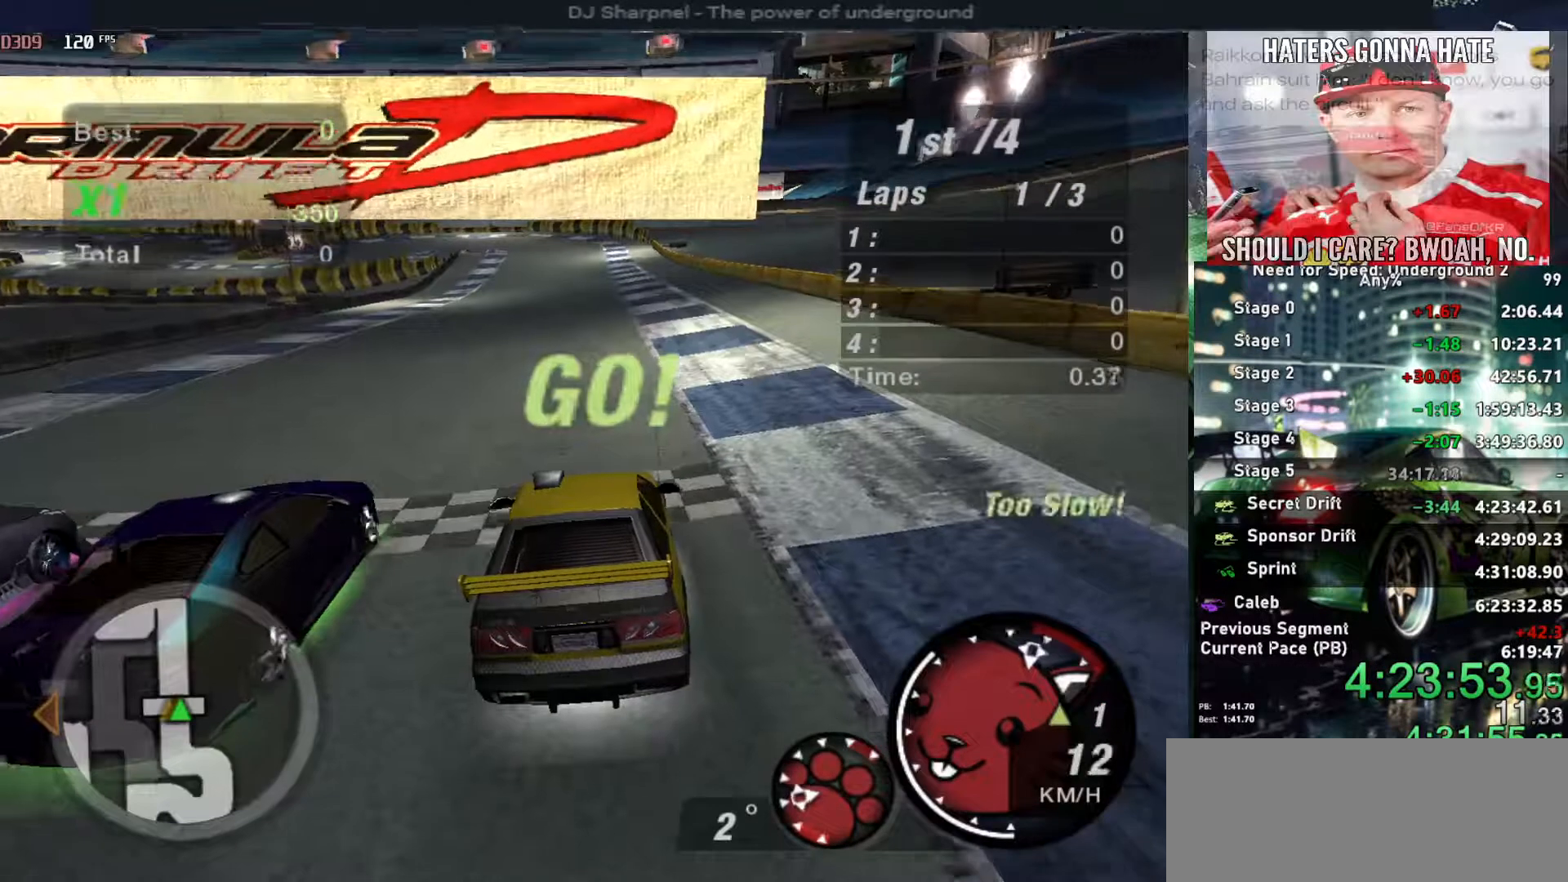
{"keys": ["up"], "events": []}
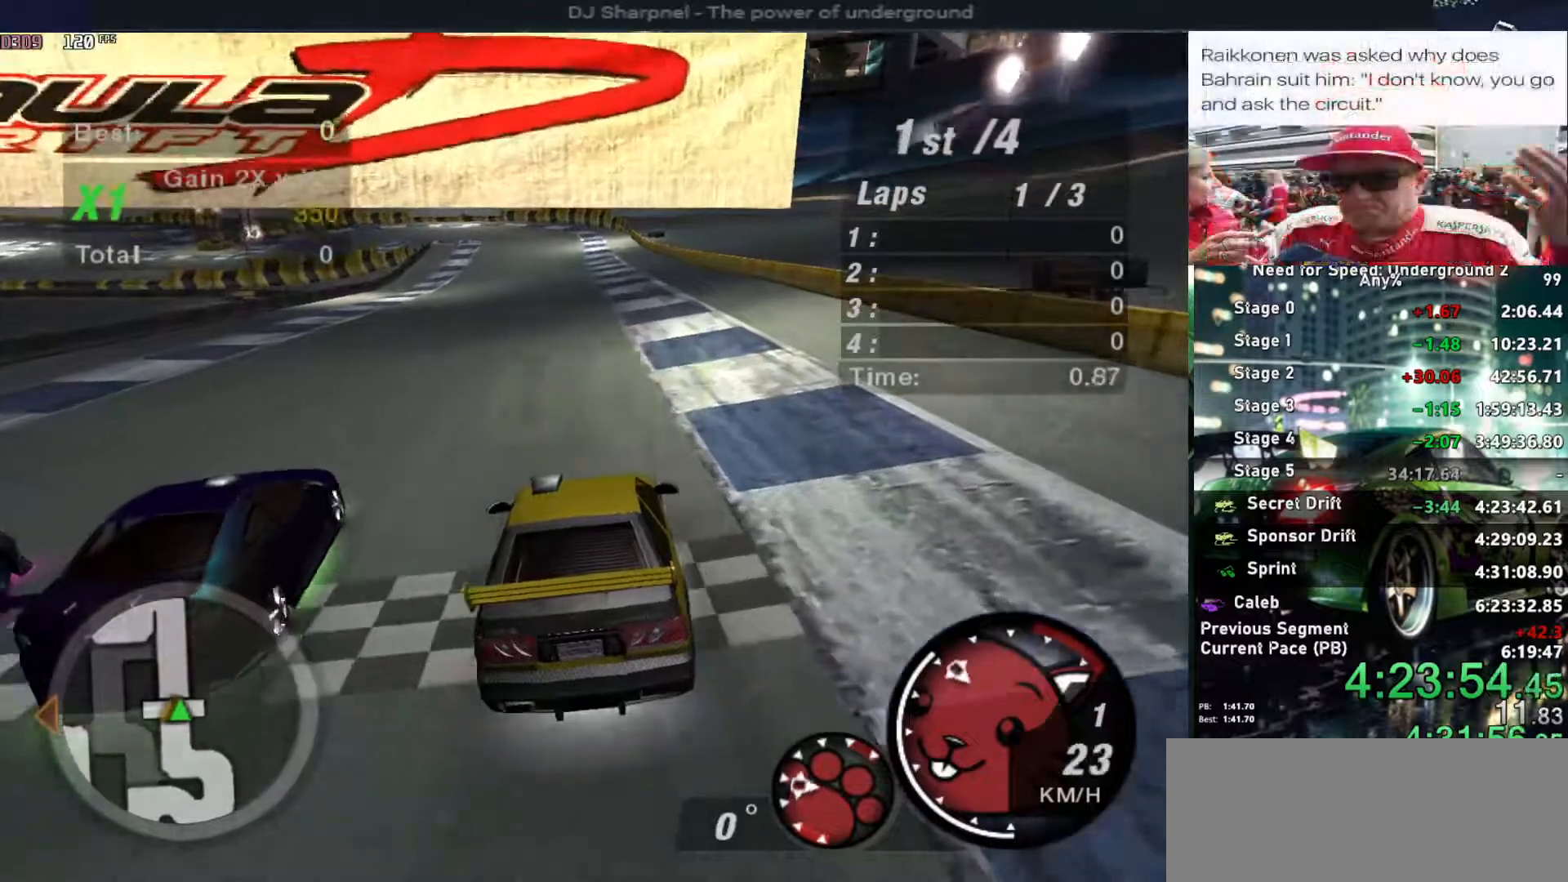
{"keys": ["up"], "events": []}
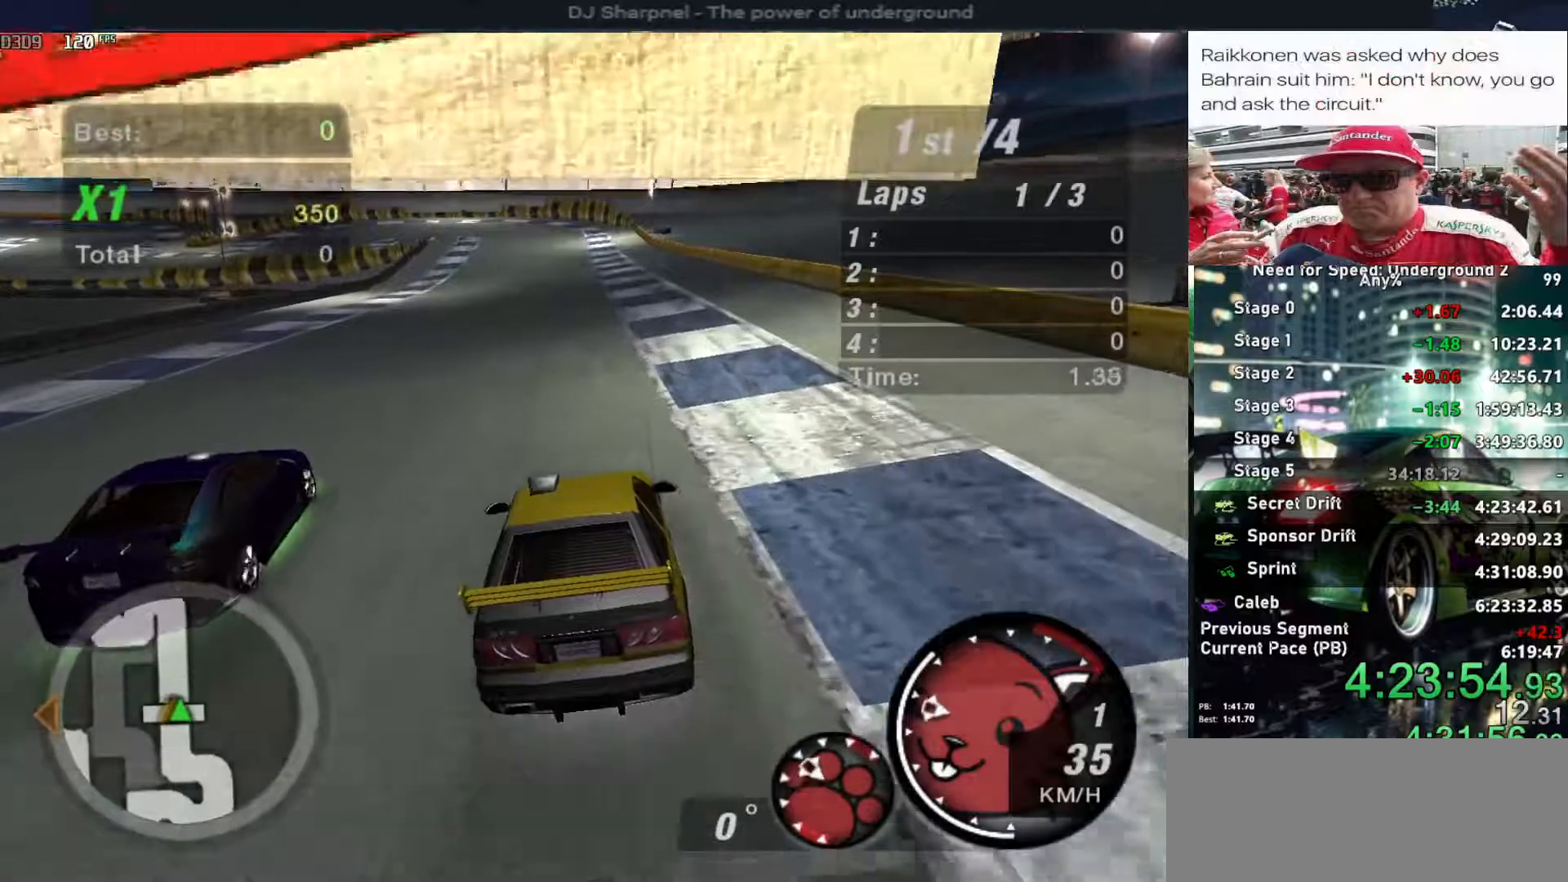
{"keys": ["up"], "events": [[434, "left", "down"], [484, "left", "up"]]}
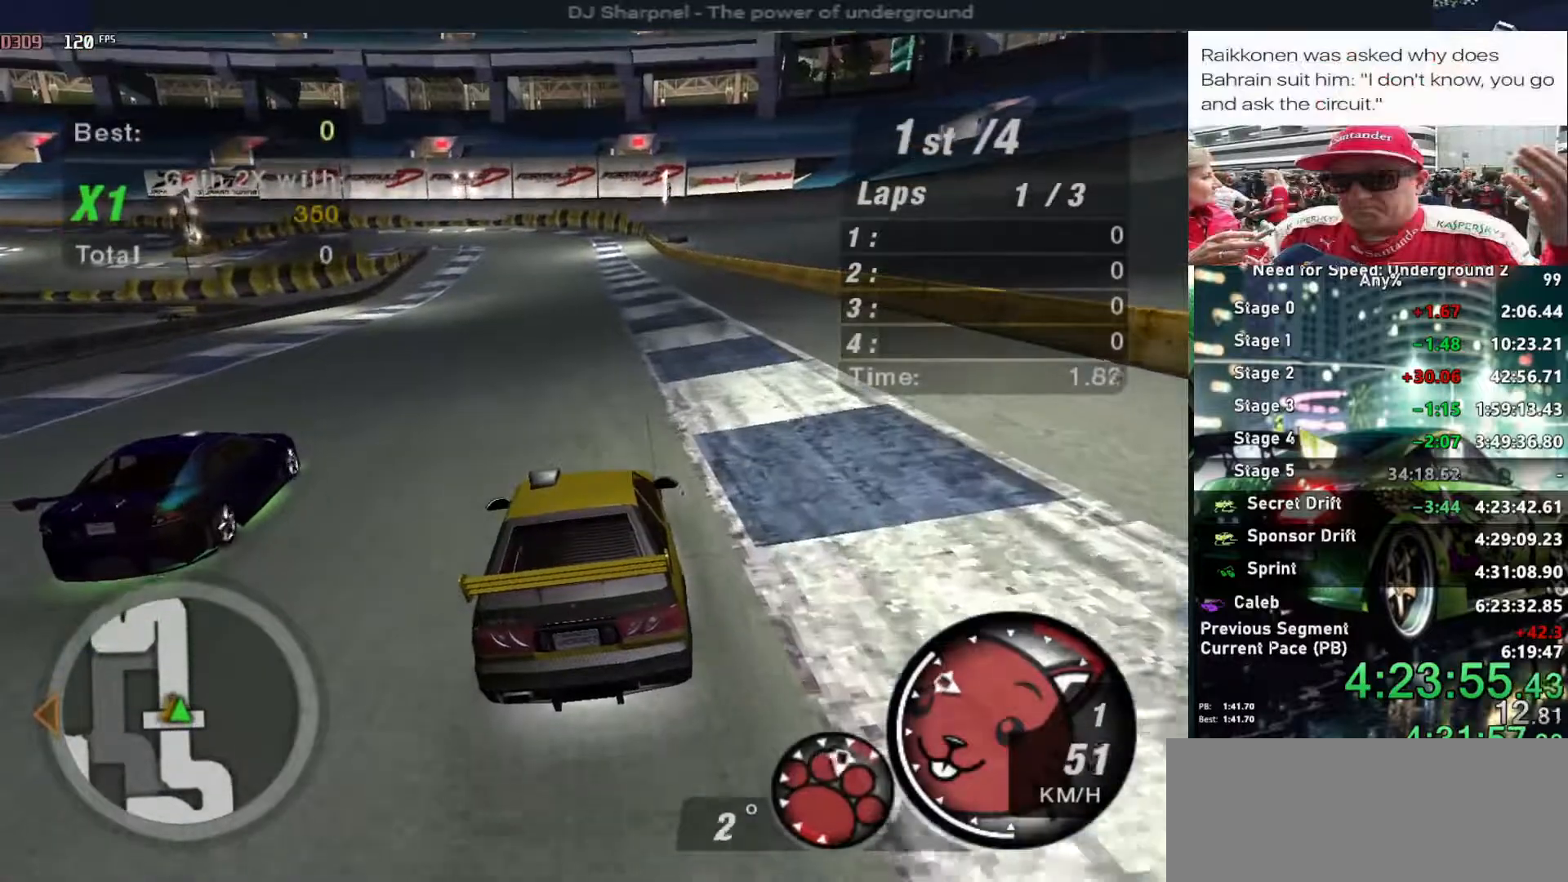
{"keys": ["right", "up"], "events": [[467, "right", "down"]]}
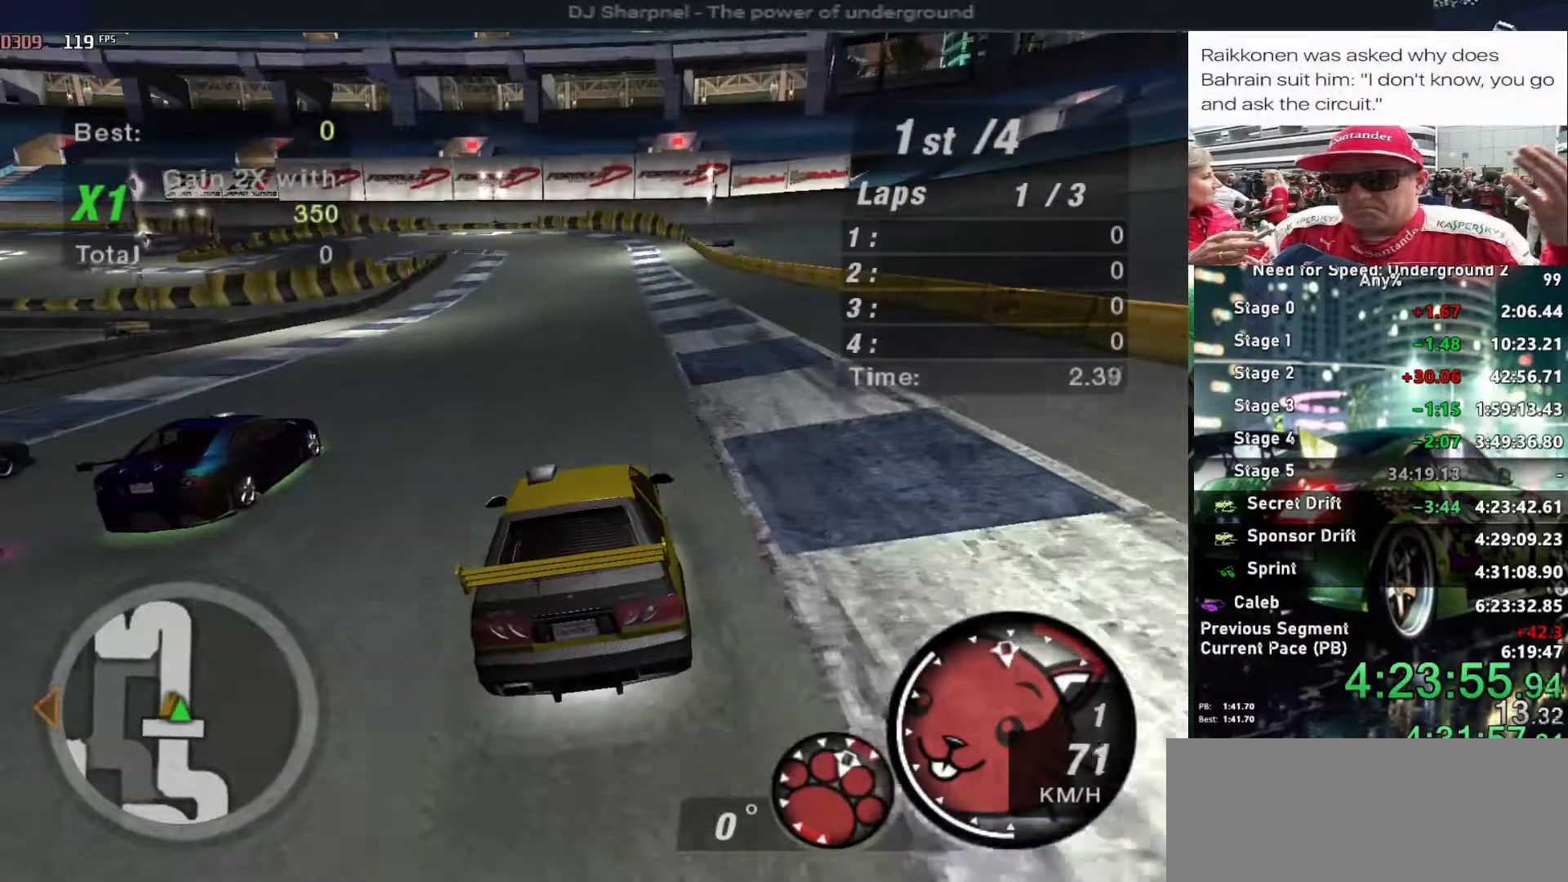
{"keys": ["up"], "events": [[17, "right", "up"], [234, "right", "down"], [234, "shift", "down"], [334, "right", "up"], [334, "shift", "up"]]}
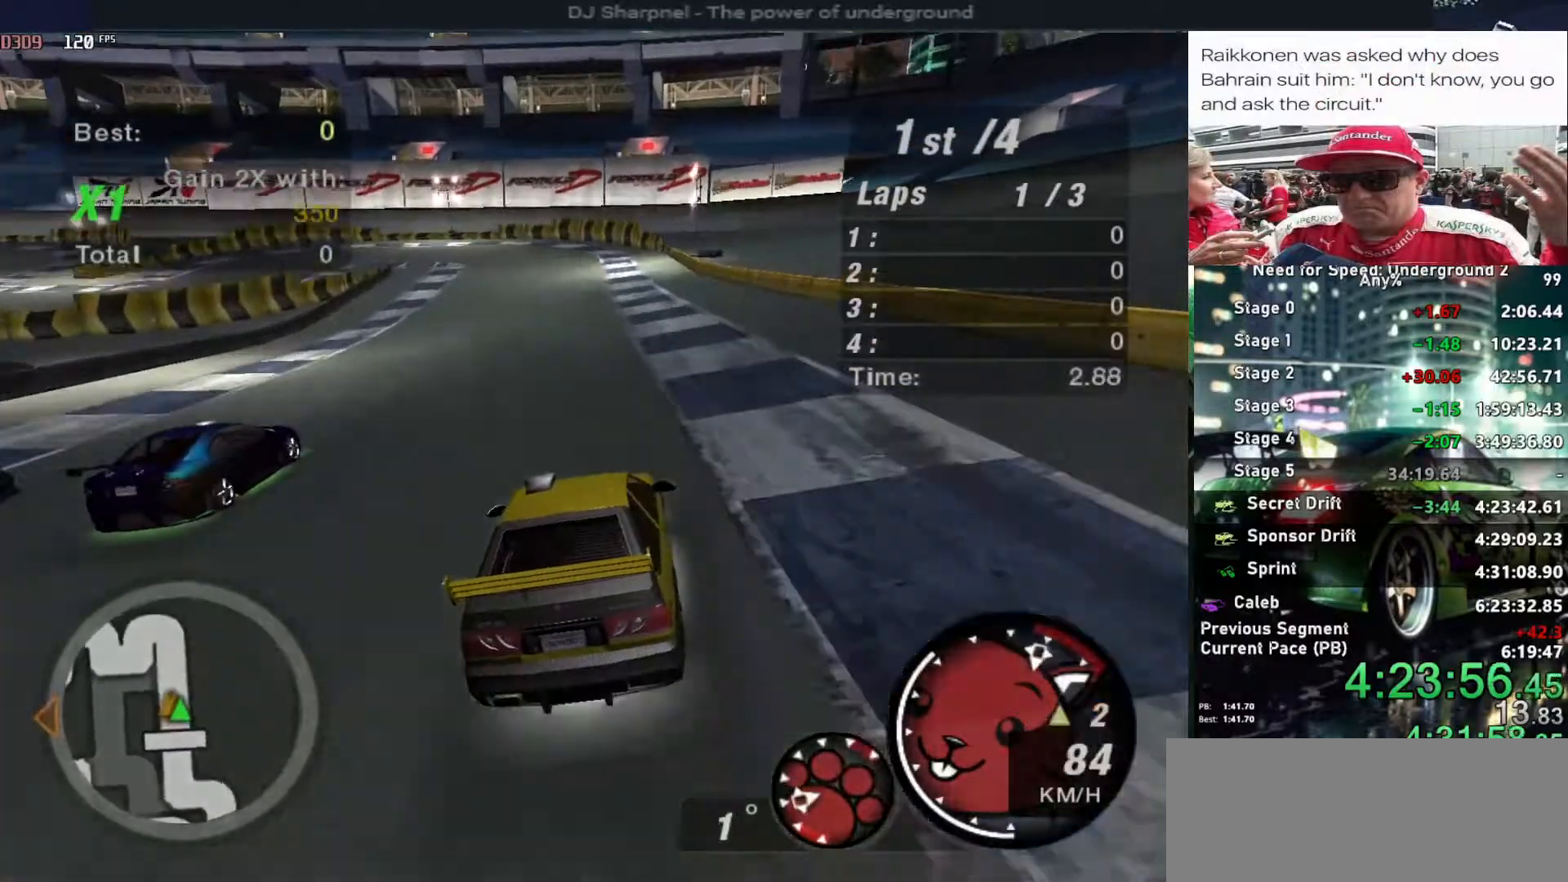
{"keys": ["up"], "events": [[250, "right", "down"], [334, "right", "up"]]}
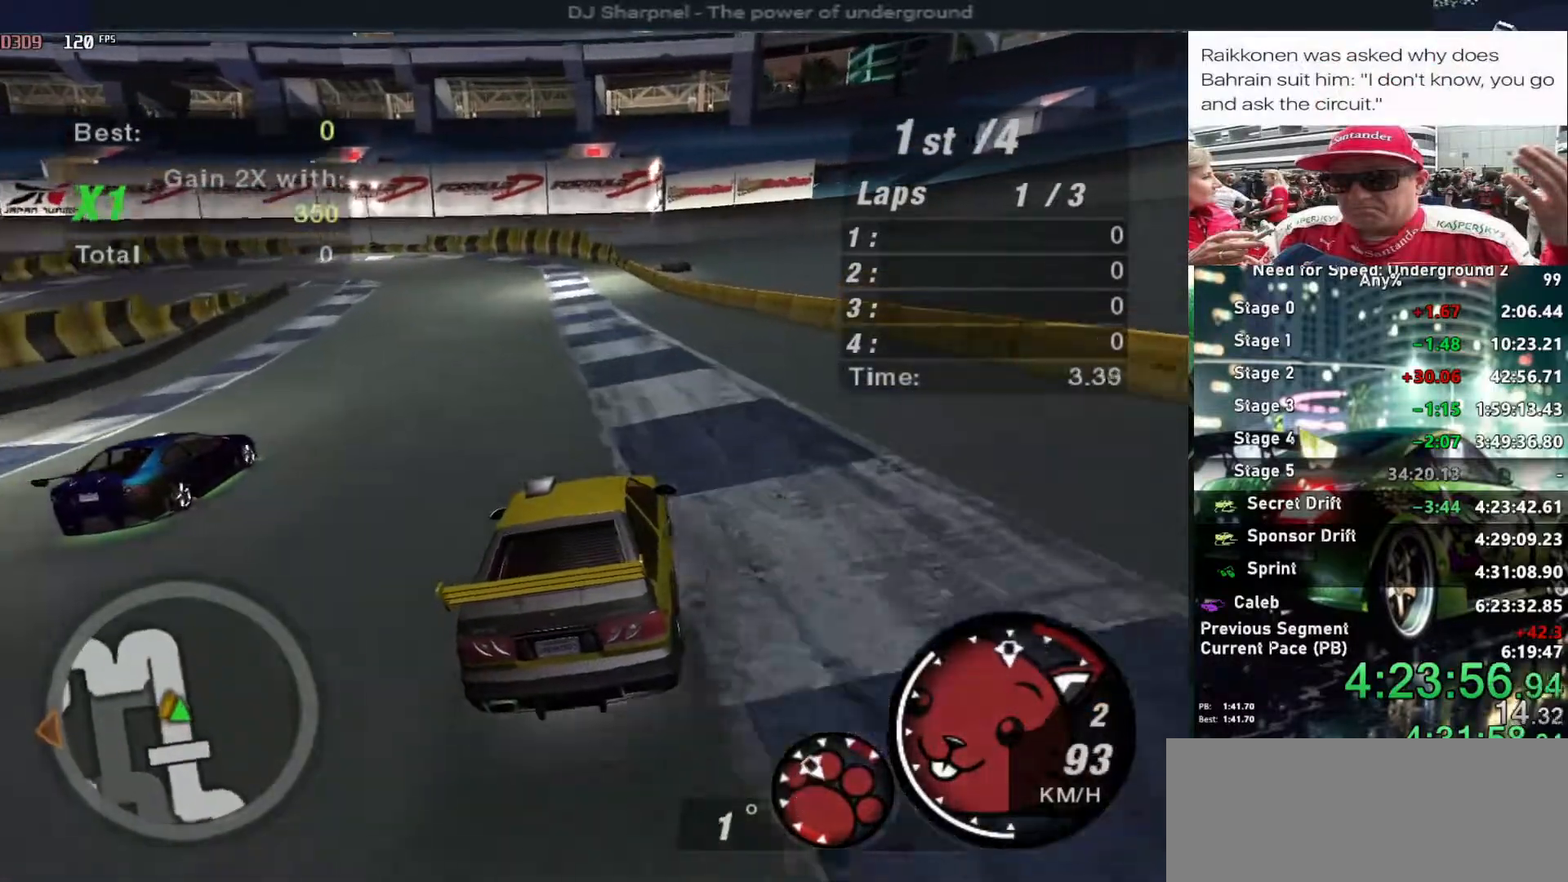
{"keys": ["up"], "events": []}
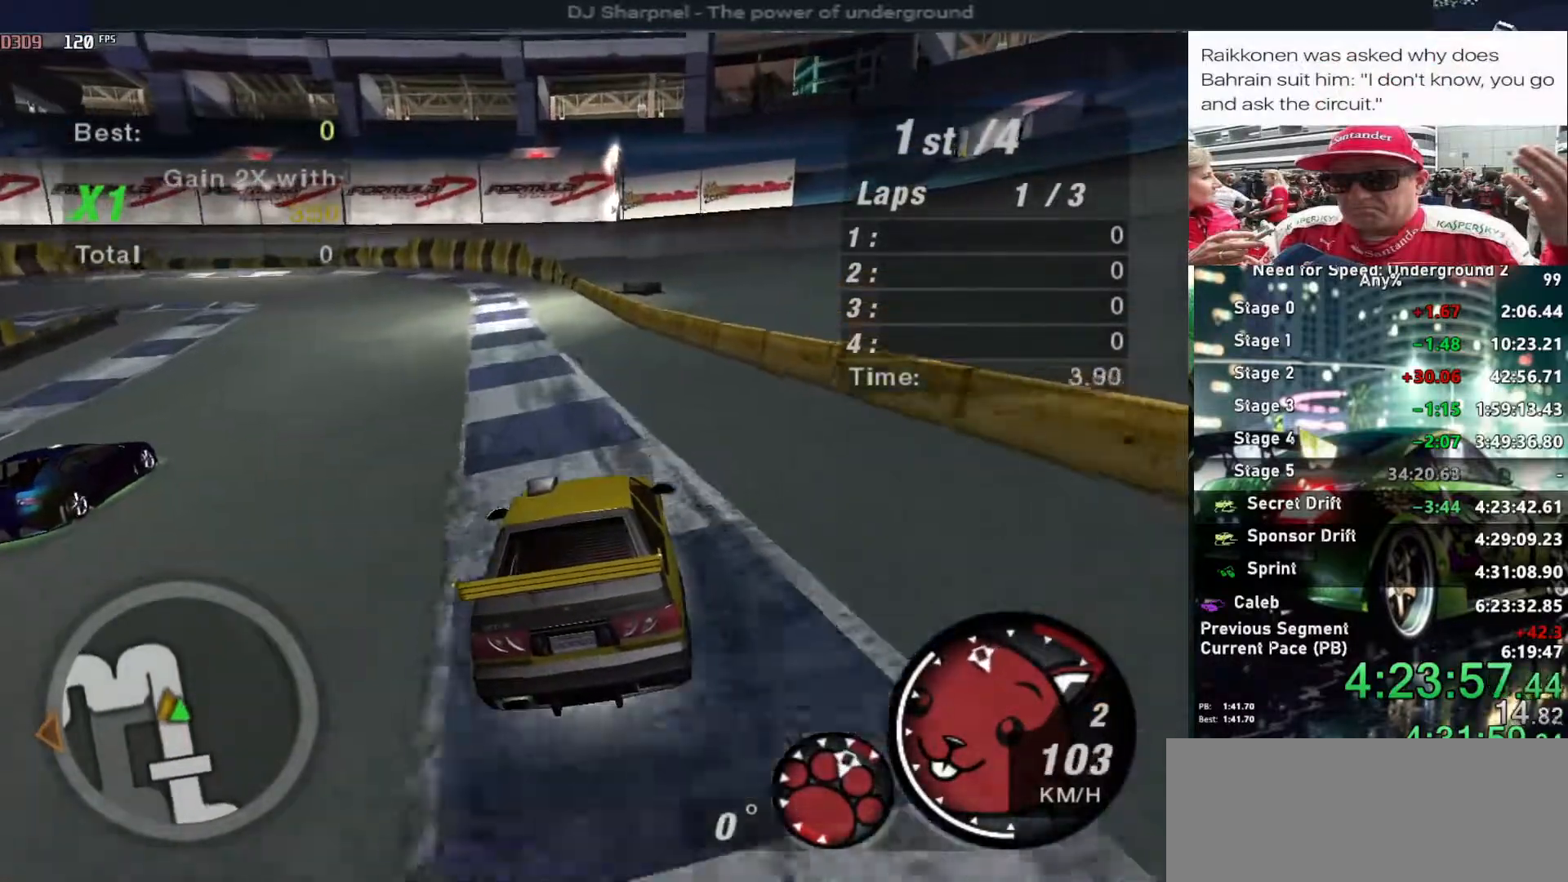
{"keys": ["up"], "events": []}
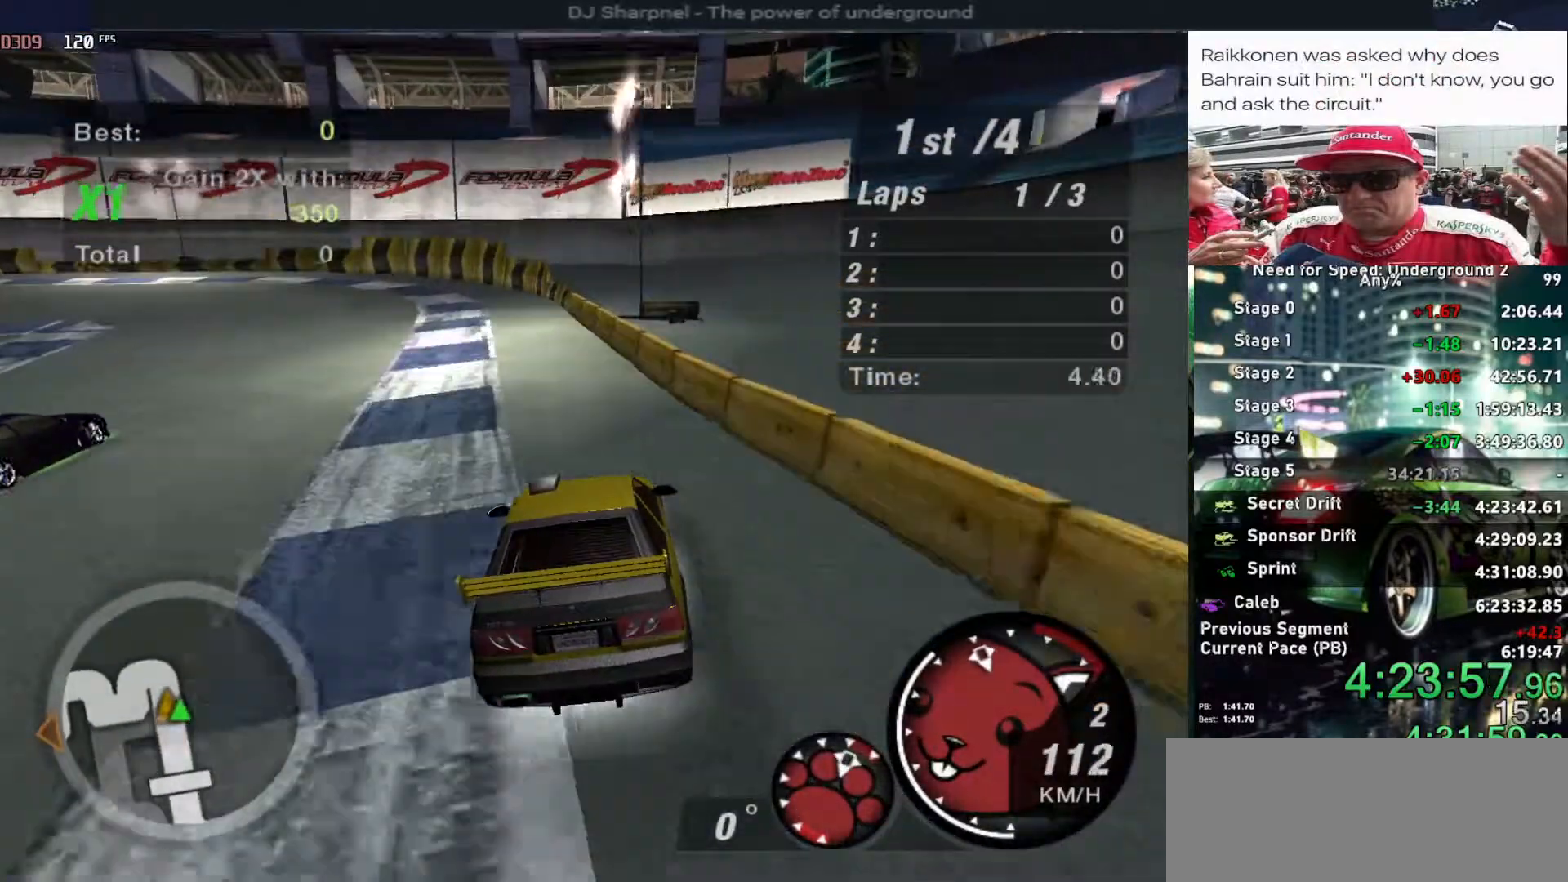
{"keys": ["down", "left"], "events": [[17, "left", "down"], [67, "left", "up"], [100, "up", "up"], [200, "down", "down"], [200, "left", "down"], [350, "down", "up"], [350, "left", "up"], [434, "down", "down"], [434, "left", "down"]]}
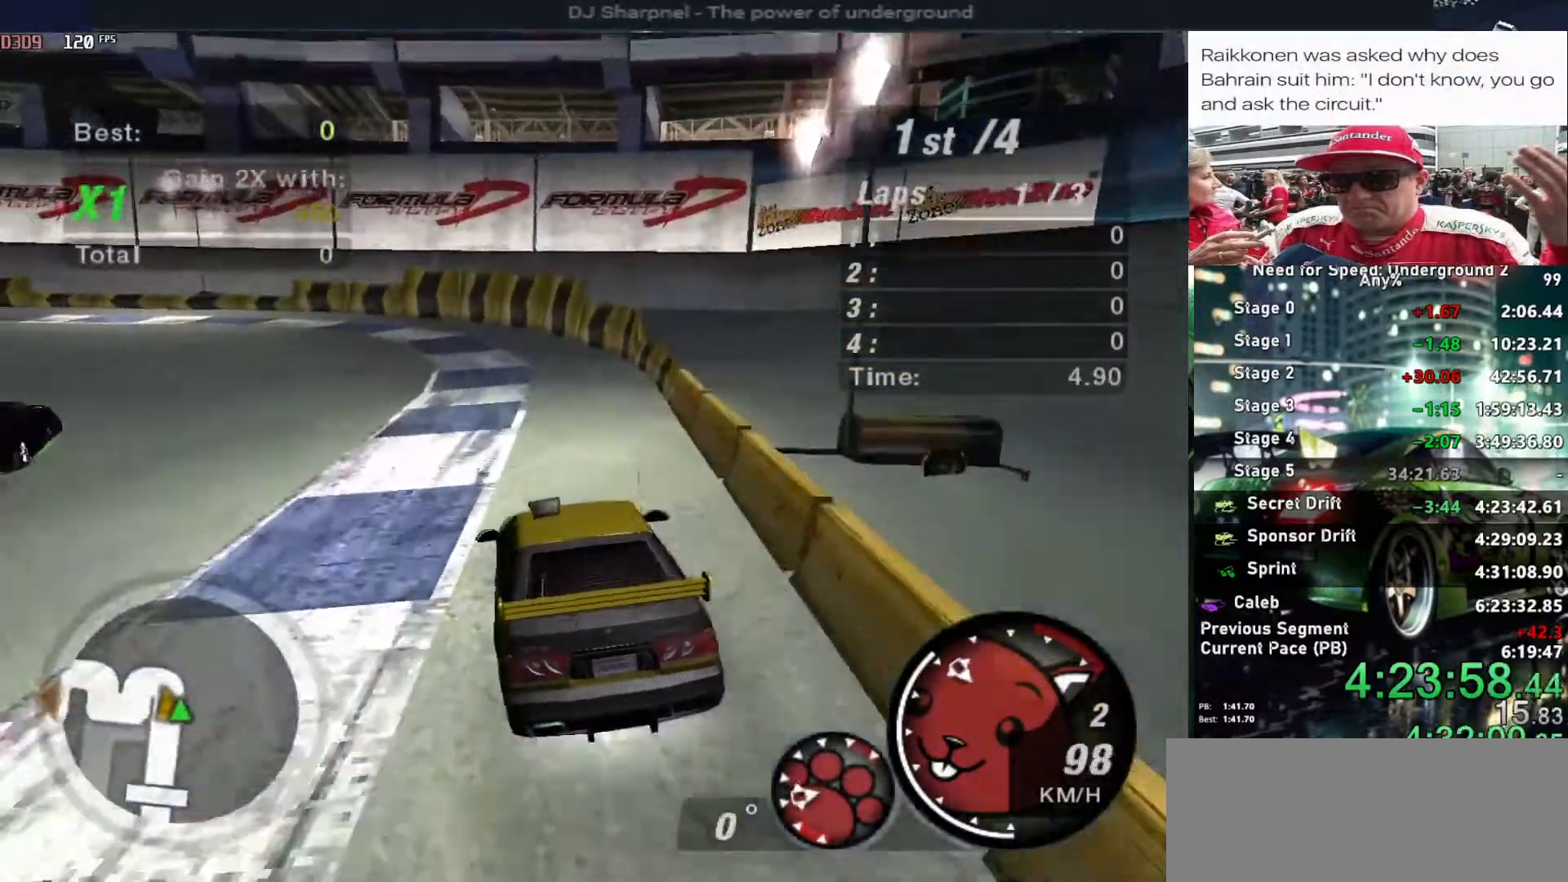
{"keys": [], "events": [[134, "down", "up"], [134, "left", "up"], [234, "left", "down"], [400, "left", "up"]]}
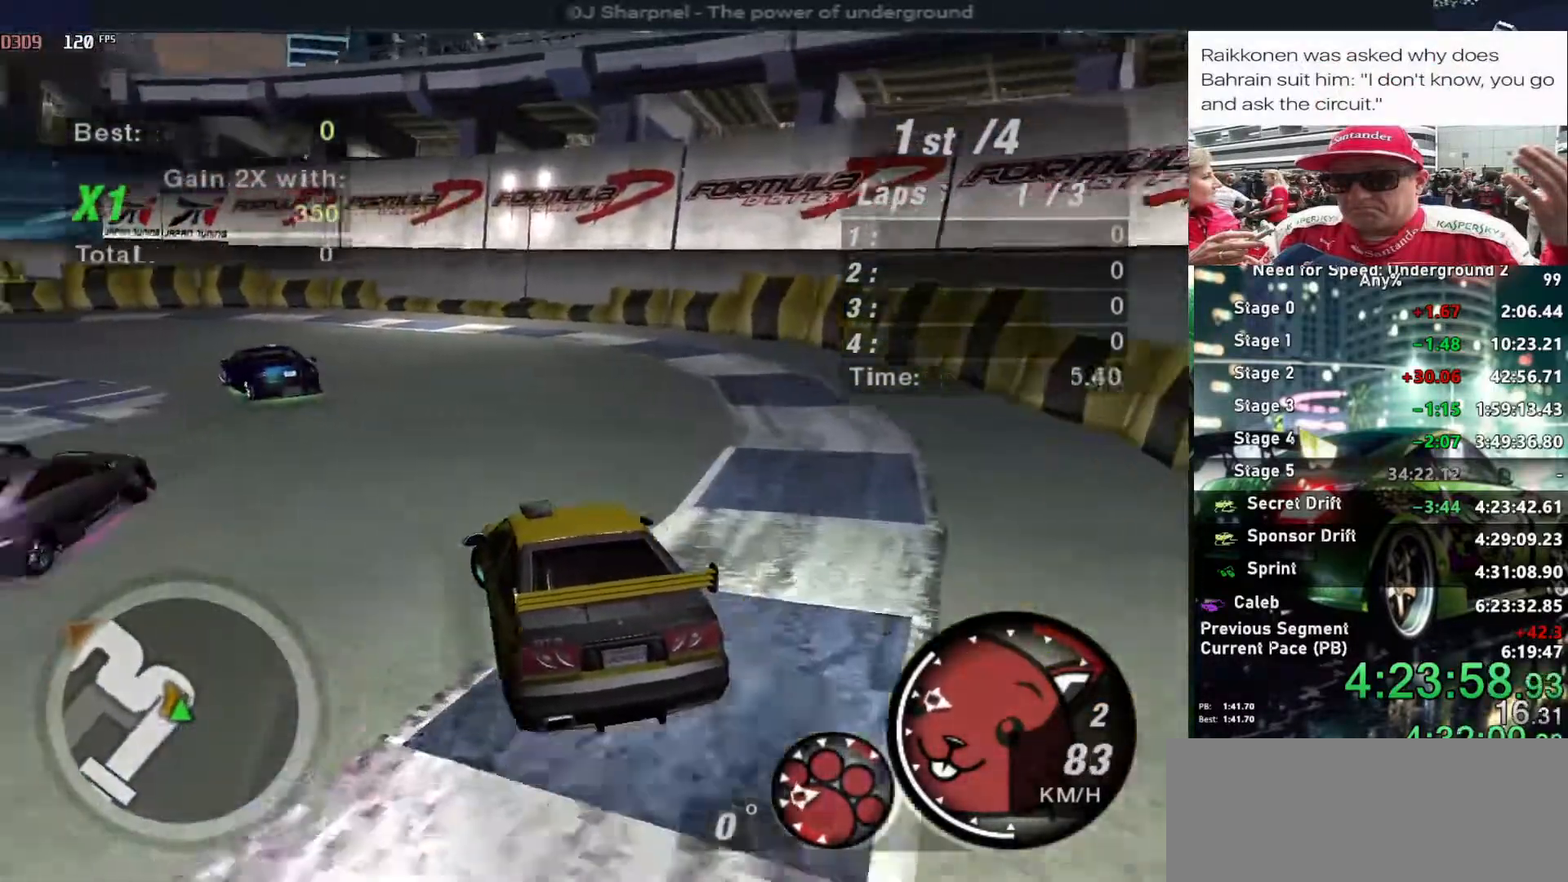
{"keys": ["up"], "events": [[50, "left", "down"], [84, "up", "down"], [200, "left", "up"], [234, "left", "down"], [417, "left", "up"]]}
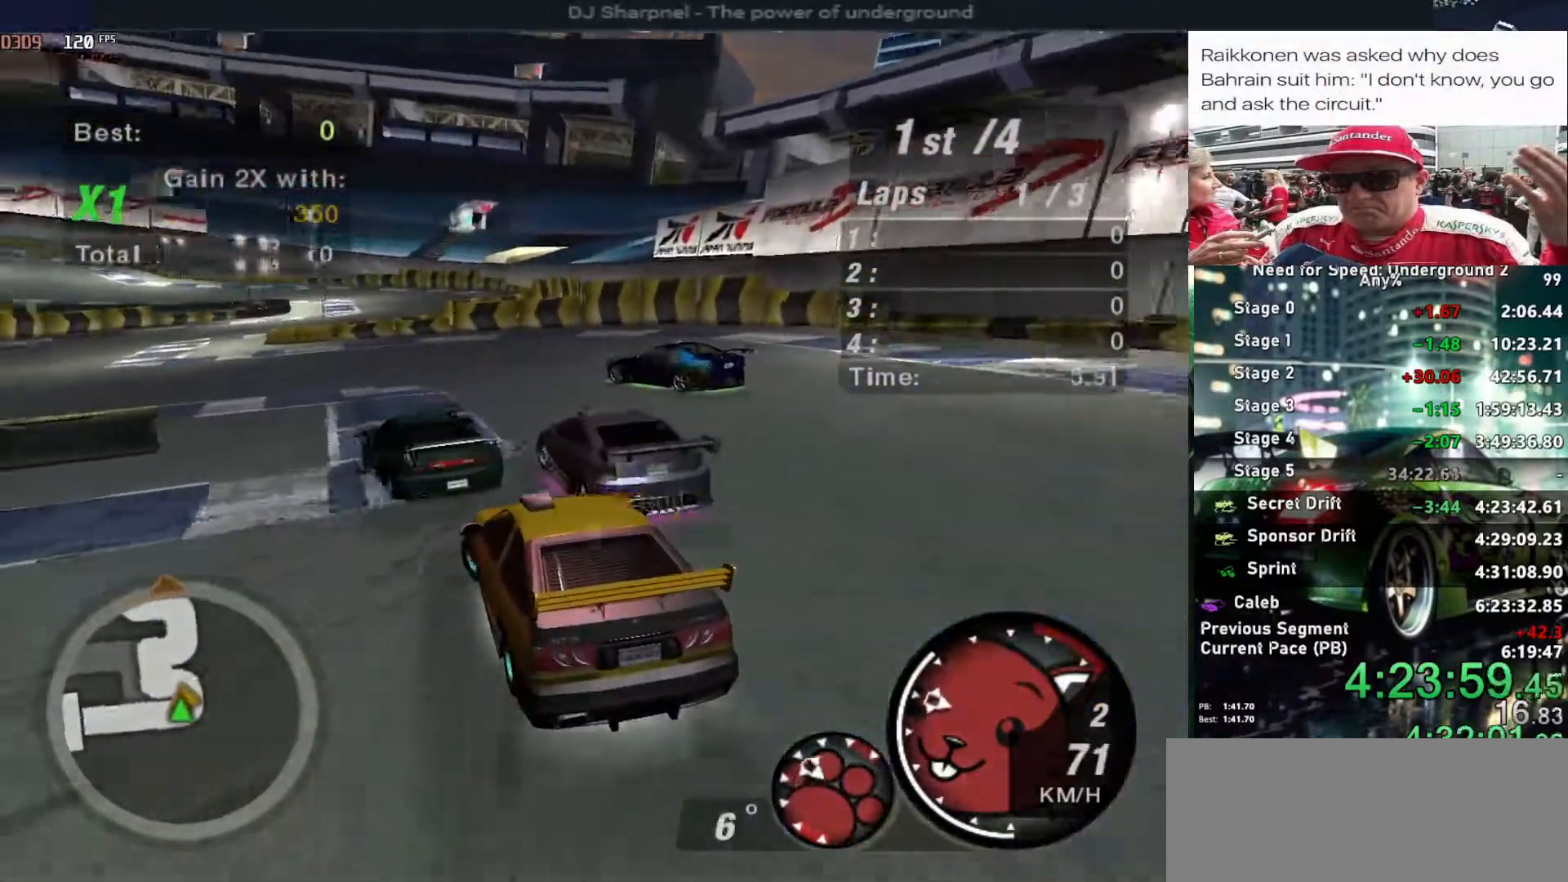
{"keys": ["up"], "events": [[117, "left", "down"], [300, "left", "up"]]}
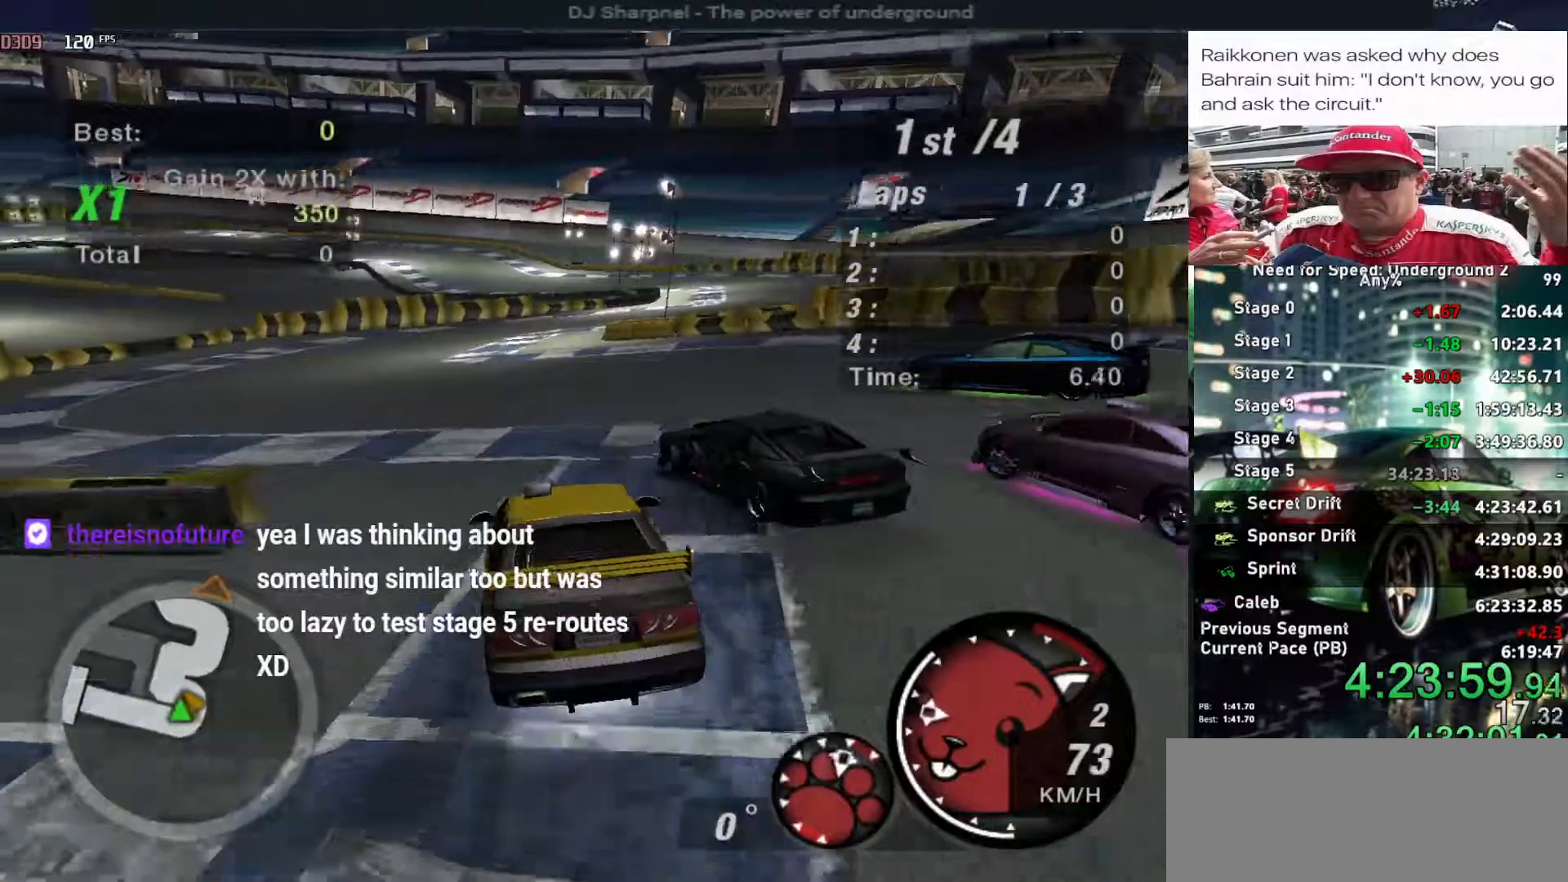
{"keys": ["up"], "events": []}
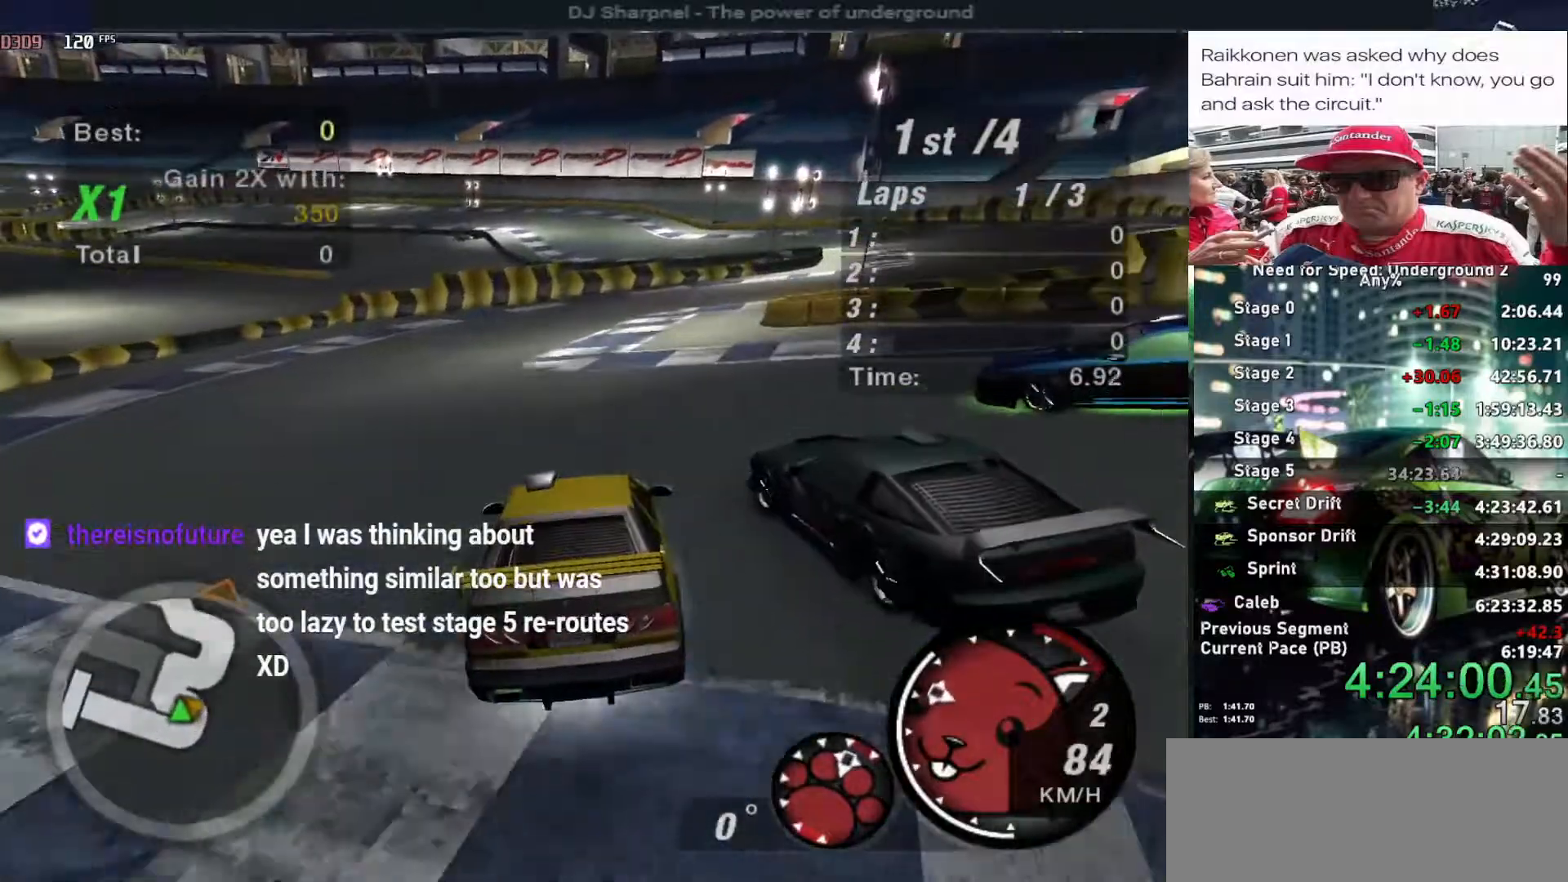
{"keys": ["right", "up"], "events": [[417, "right", "down"]]}
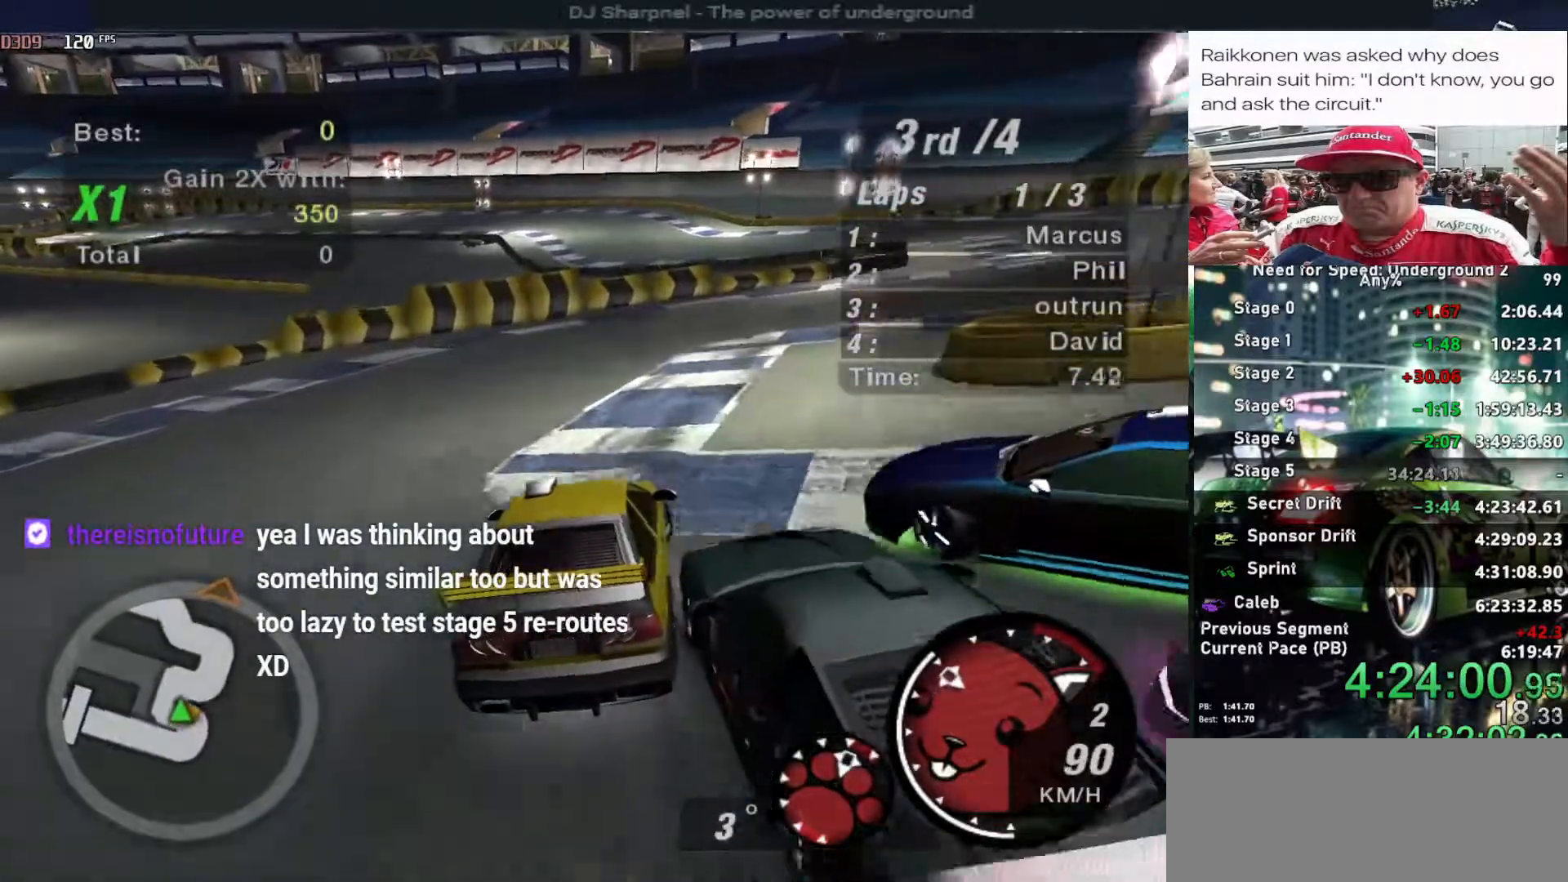
{"keys": ["up"], "events": [[150, "up", "up"], [300, "right", "up"], [300, "up", "down"]]}
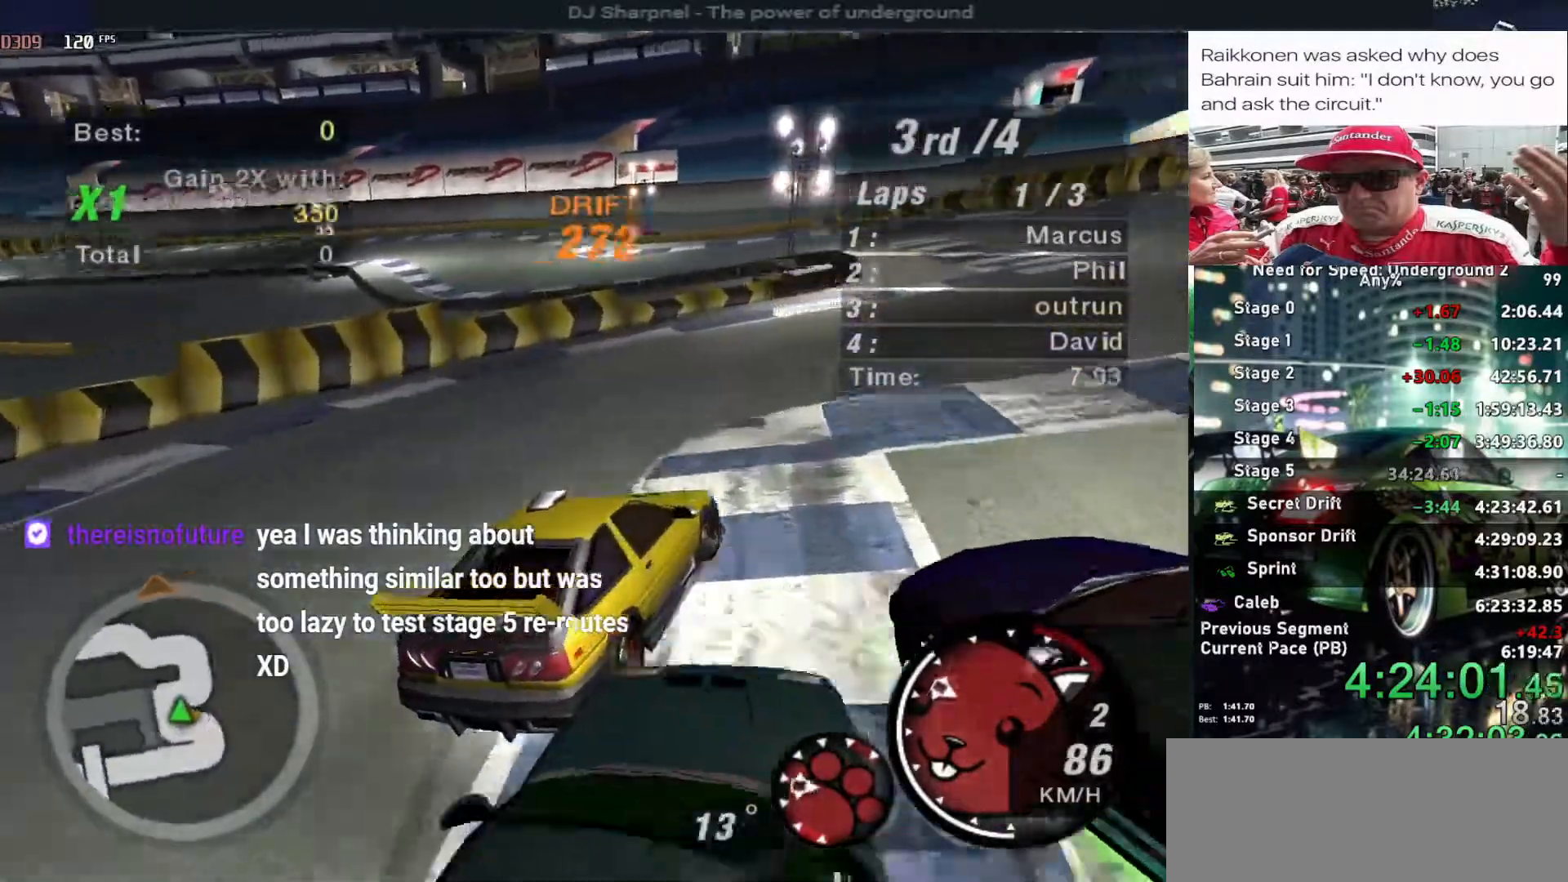
{"keys": ["up"], "events": [[167, "left", "down"], [367, "left", "up"]]}
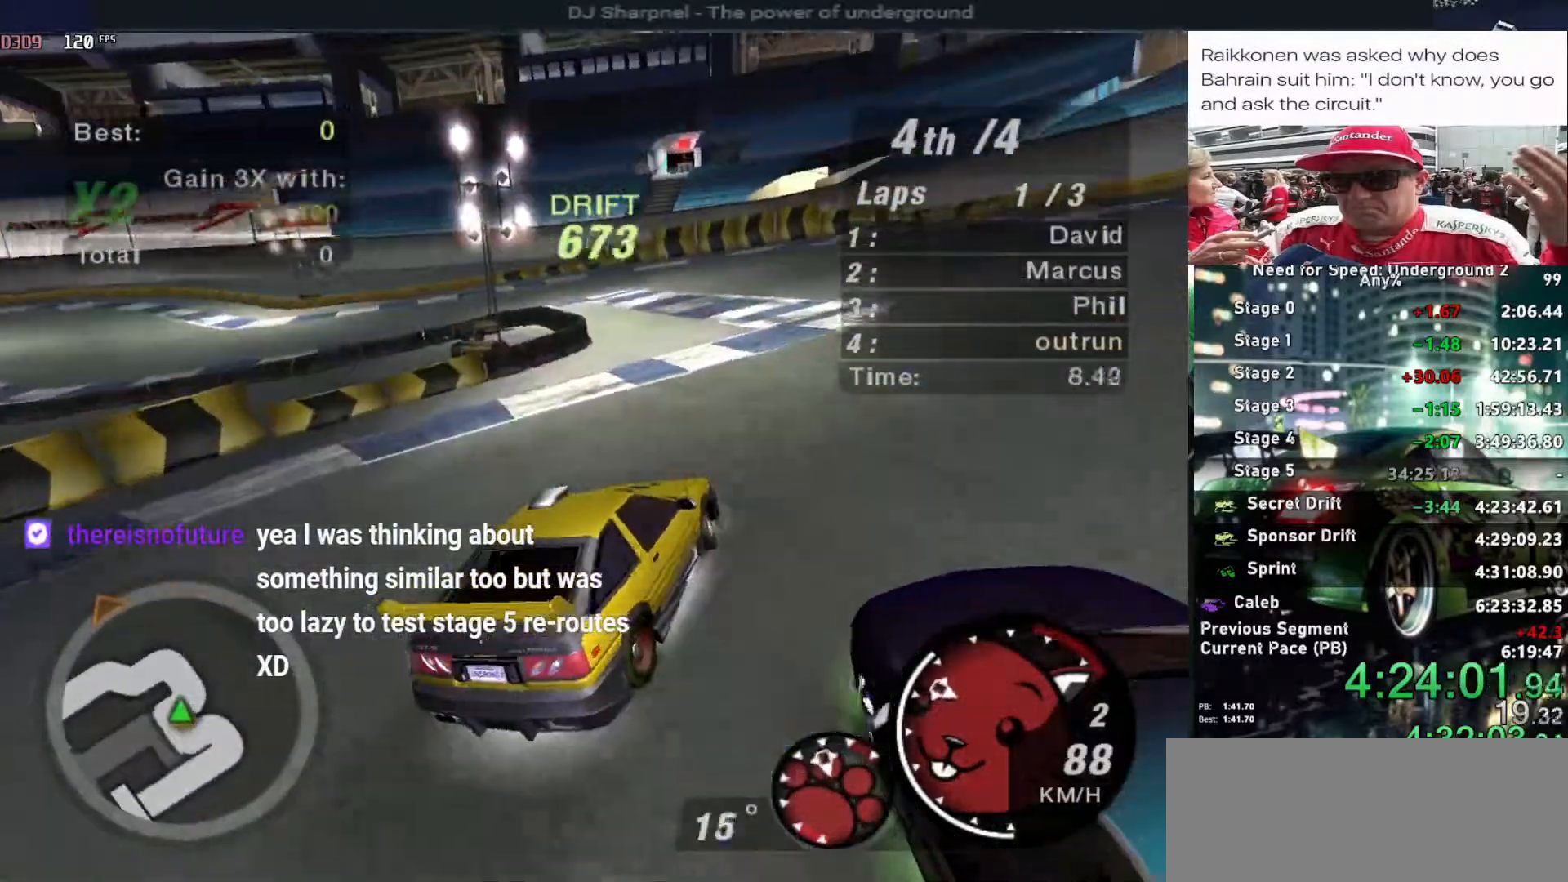
{"keys": ["up"], "events": [[17, "left", "down"], [100, "left", "up"]]}
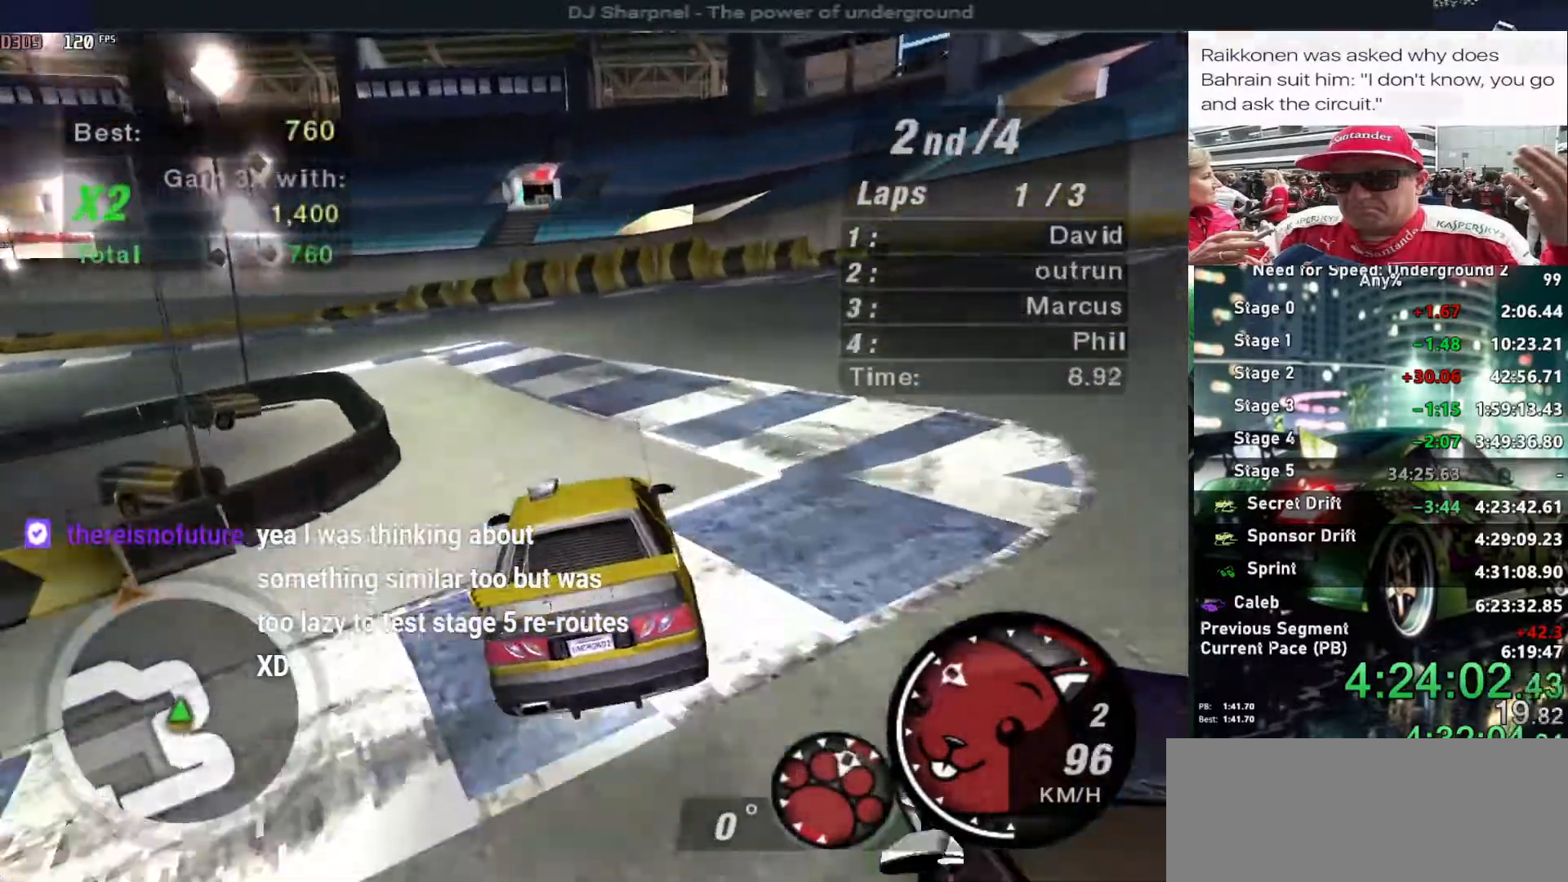
{"keys": ["left", "up"], "events": [[17, "left", "down"], [150, "left", "up"], [250, "left", "down"], [334, "left", "up"], [434, "left", "down"]]}